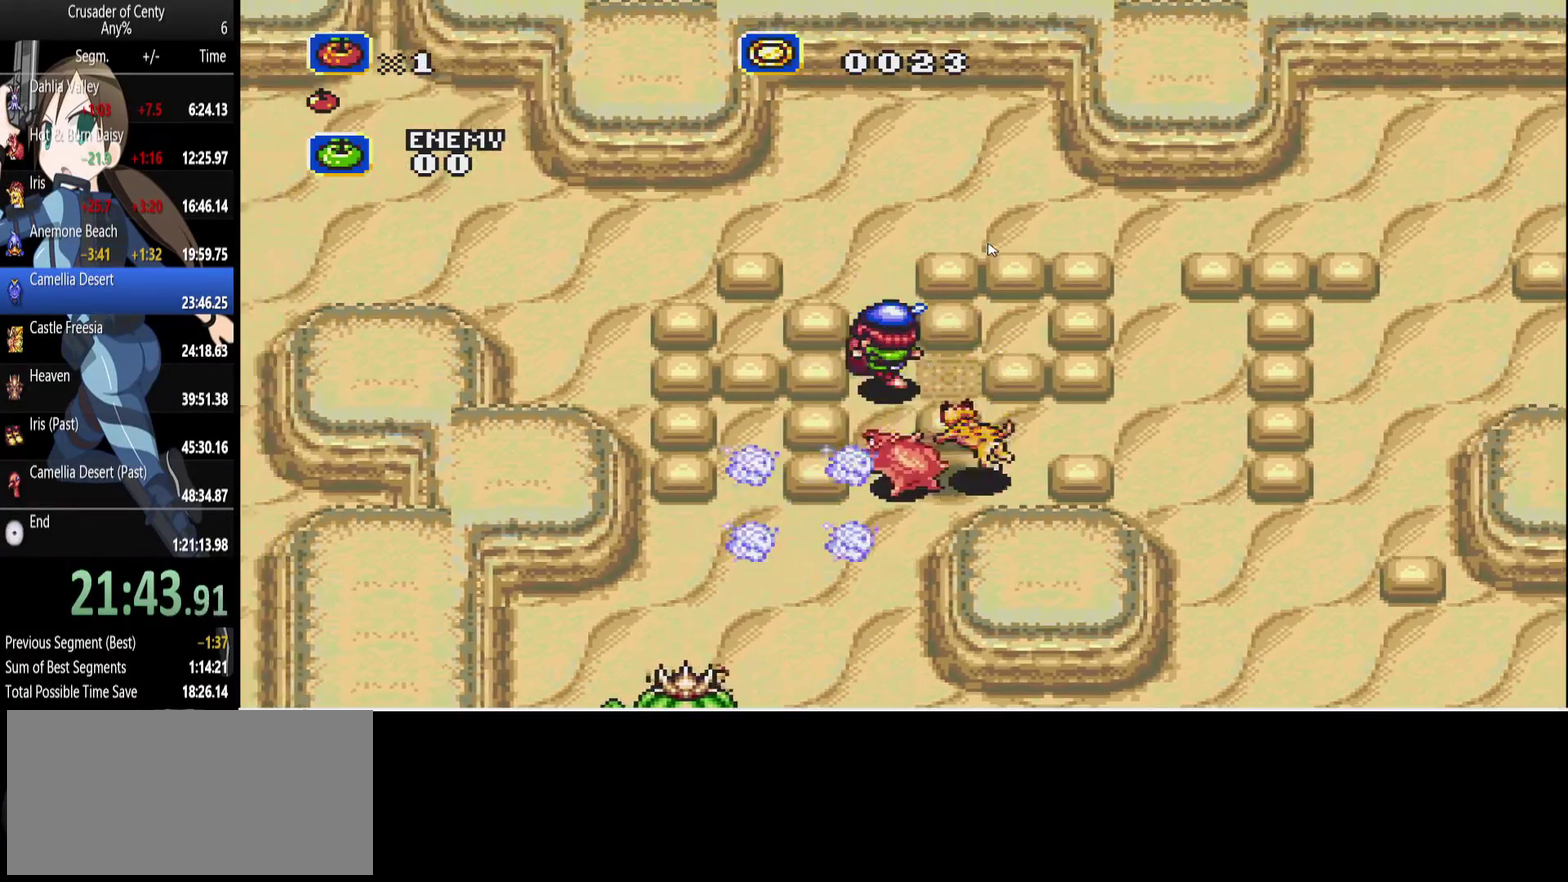
Gameplay with a controller (Xbox layout); each line is a JSON object with the inputs held at the frame after it. "events" lists button and stick changes between this image and that frame as [ms after this image, input, new state], when the widget could be followed in between. Not read: L1 L2 L3 R1 R2 R3.
{"buttons": ["DPAD_RIGHT"], "events": [[50, "DPAD_LEFT", "up"], [367, "DPAD_RIGHT", "down"], [417, "DPAD_UP", "up"]]}
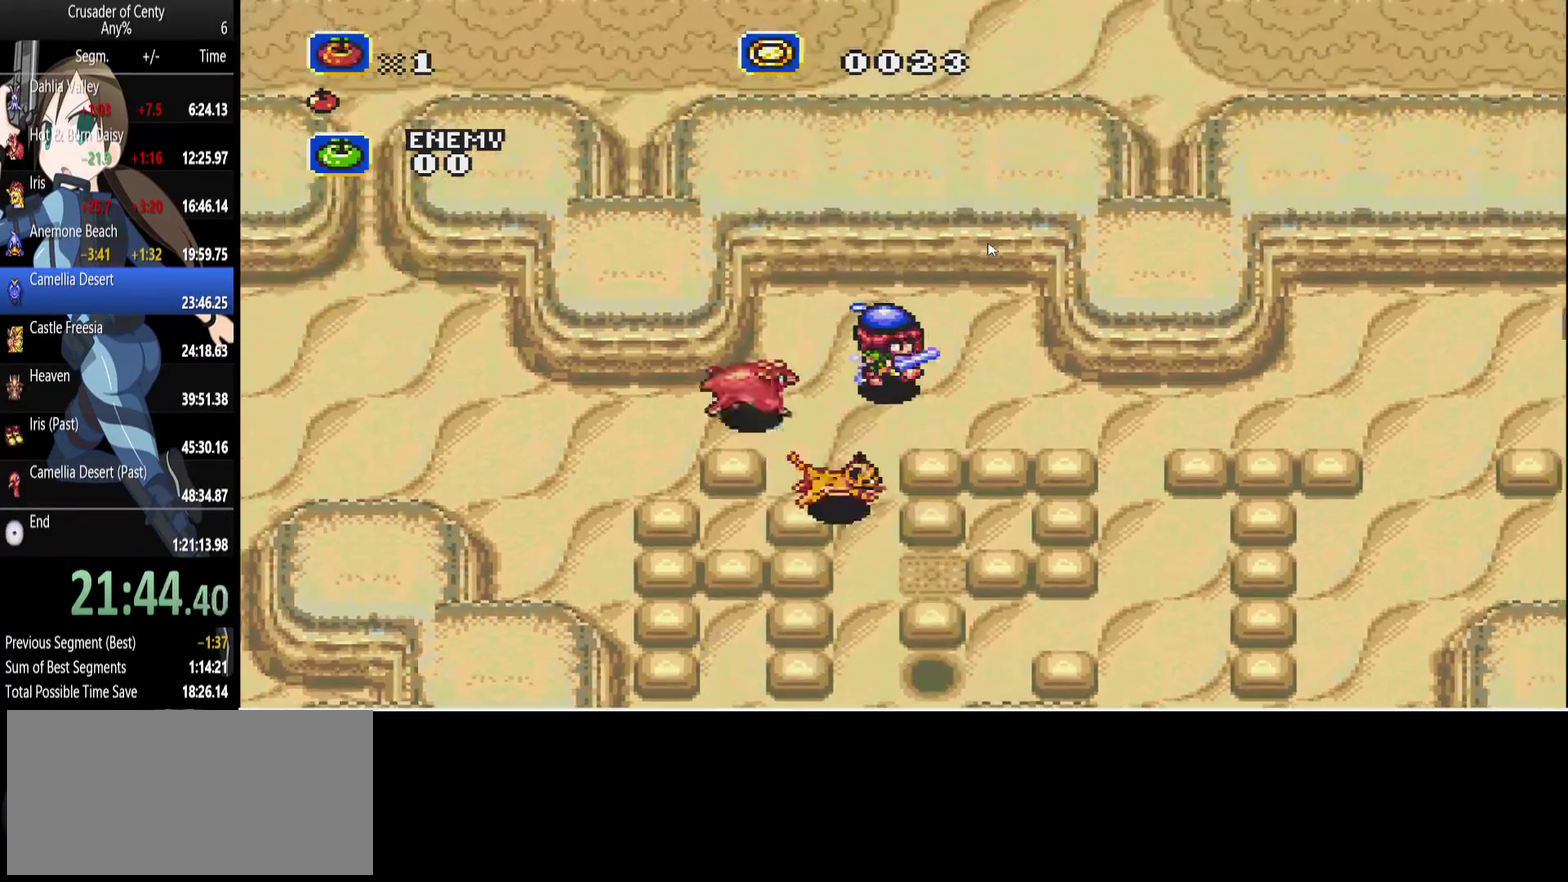
{"buttons": ["DPAD_RIGHT"], "events": [[67, "DPAD_DOWN", "down"], [300, "DPAD_DOWN", "up"]]}
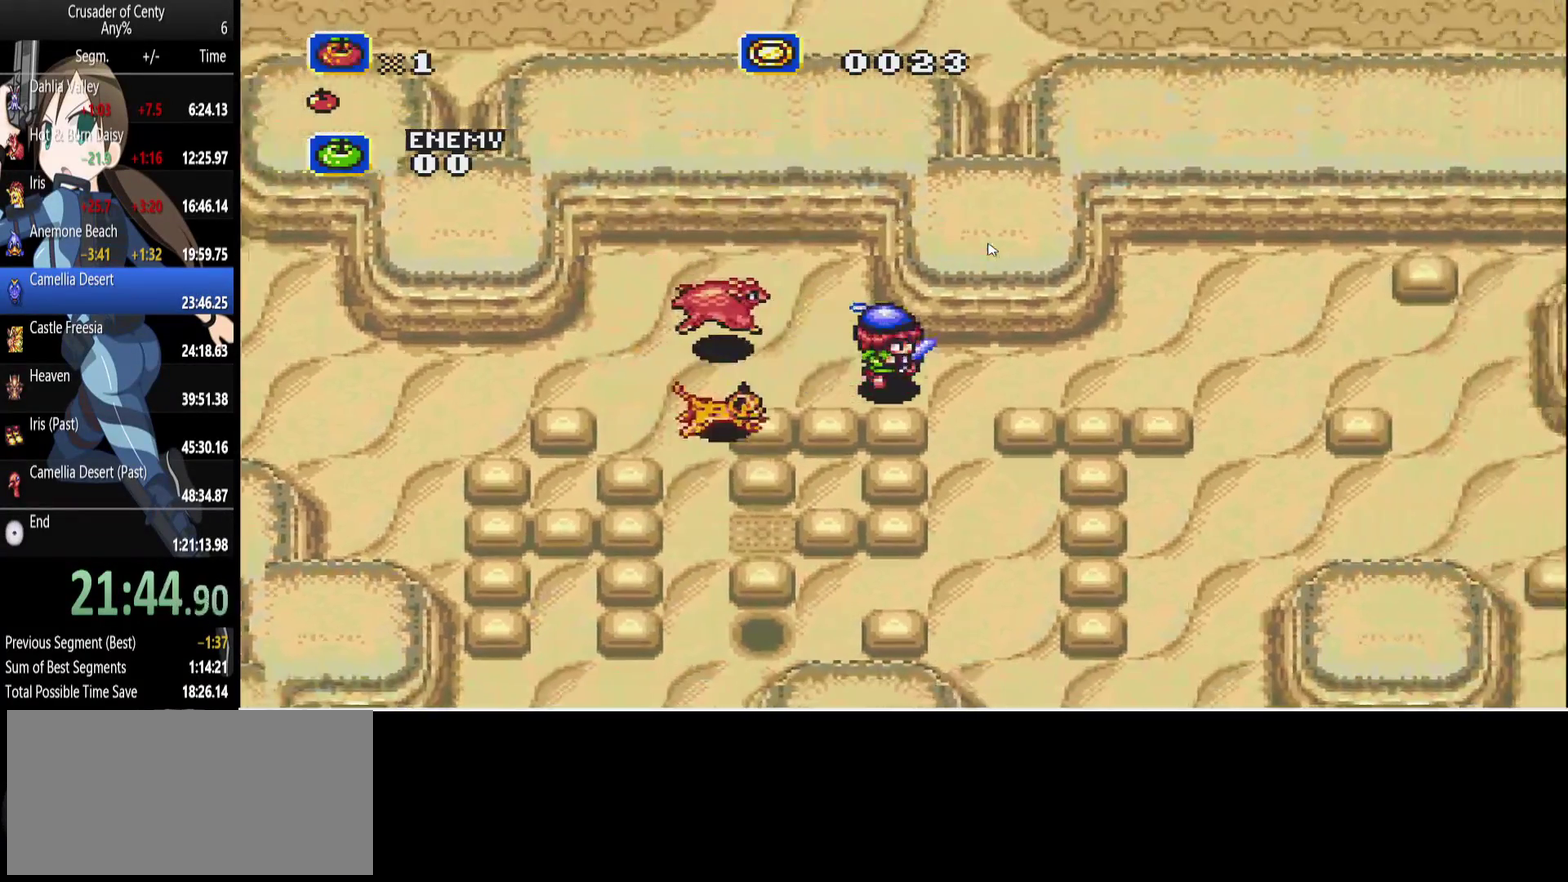
{"buttons": ["DPAD_RIGHT"], "events": []}
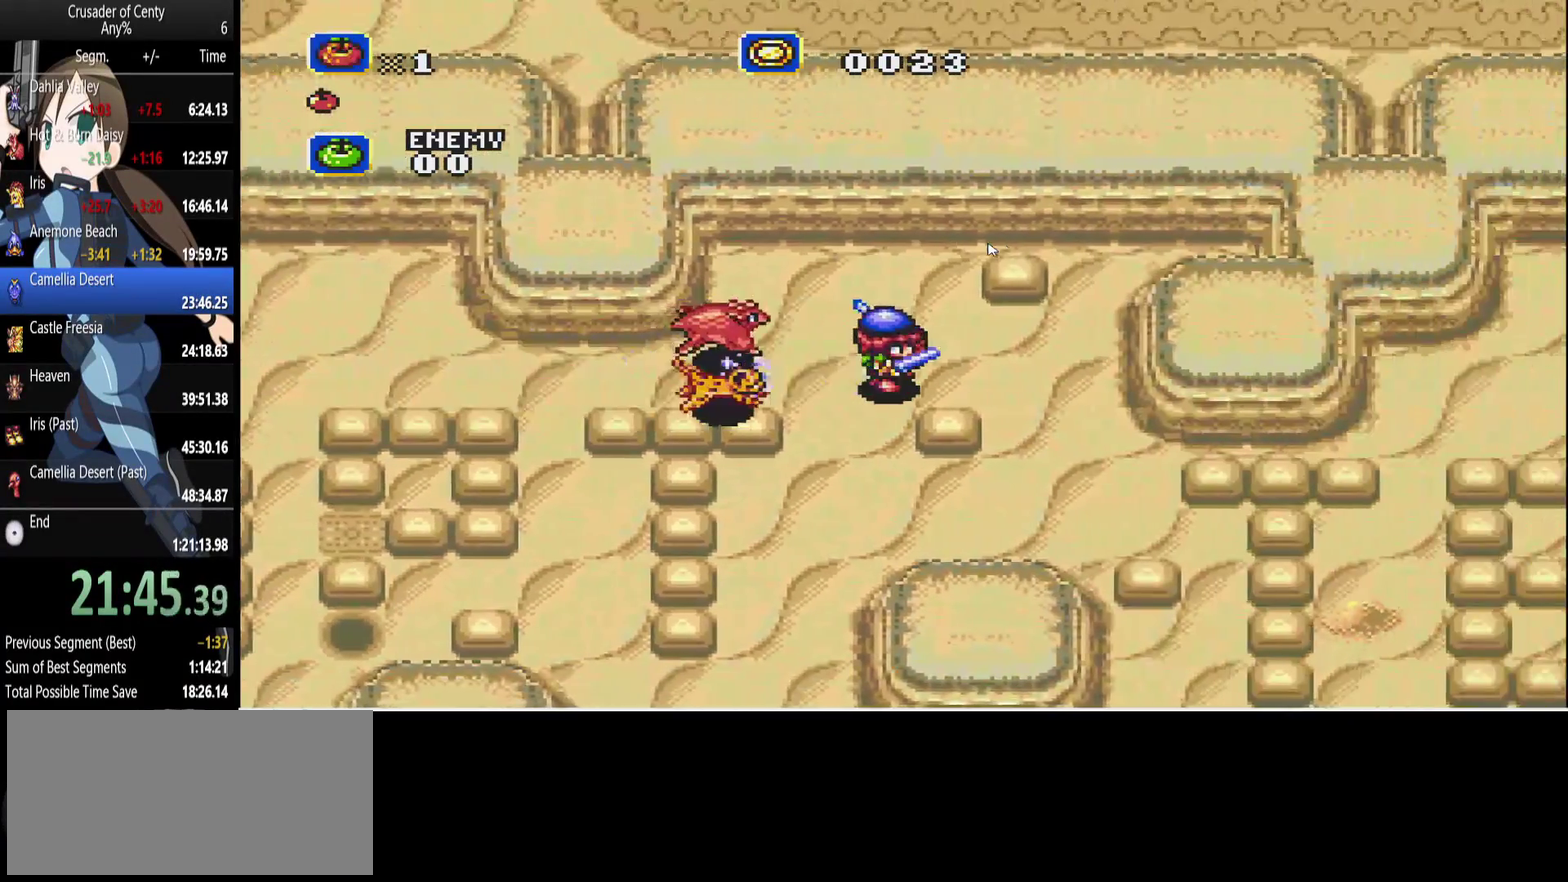
{"buttons": ["DPAD_RIGHT"], "events": [[100, "DPAD_DOWN", "down"], [233, "DPAD_RIGHT", "up"], [417, "DPAD_RIGHT", "down"], [467, "DPAD_DOWN", "up"]]}
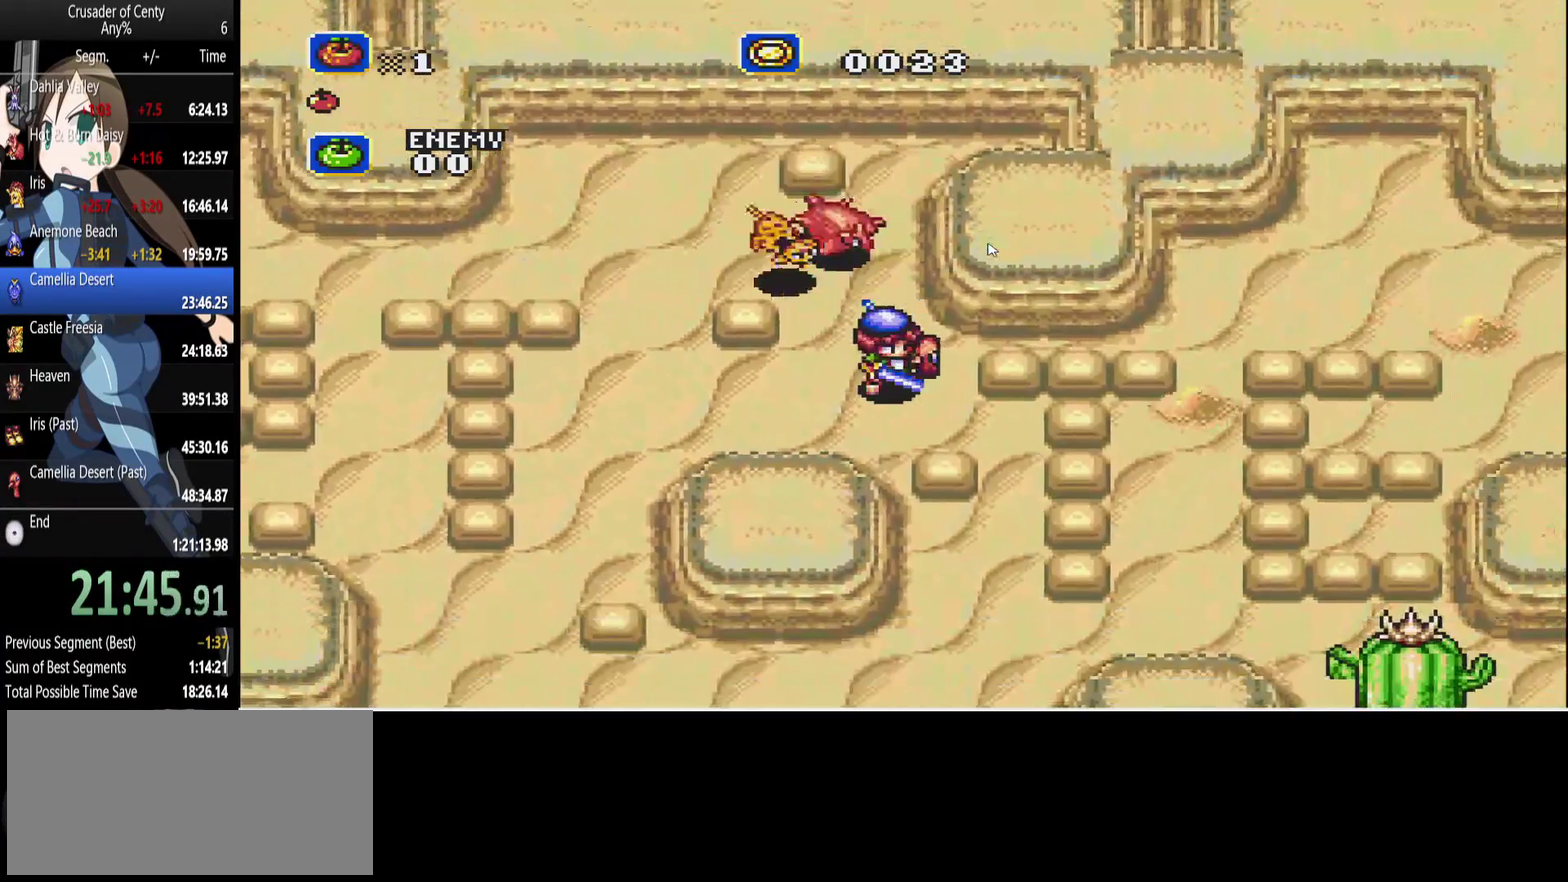
{"buttons": ["DPAD_RIGHT"], "events": [[200, "DPAD_DOWN", "down"], [483, "DPAD_DOWN", "up"]]}
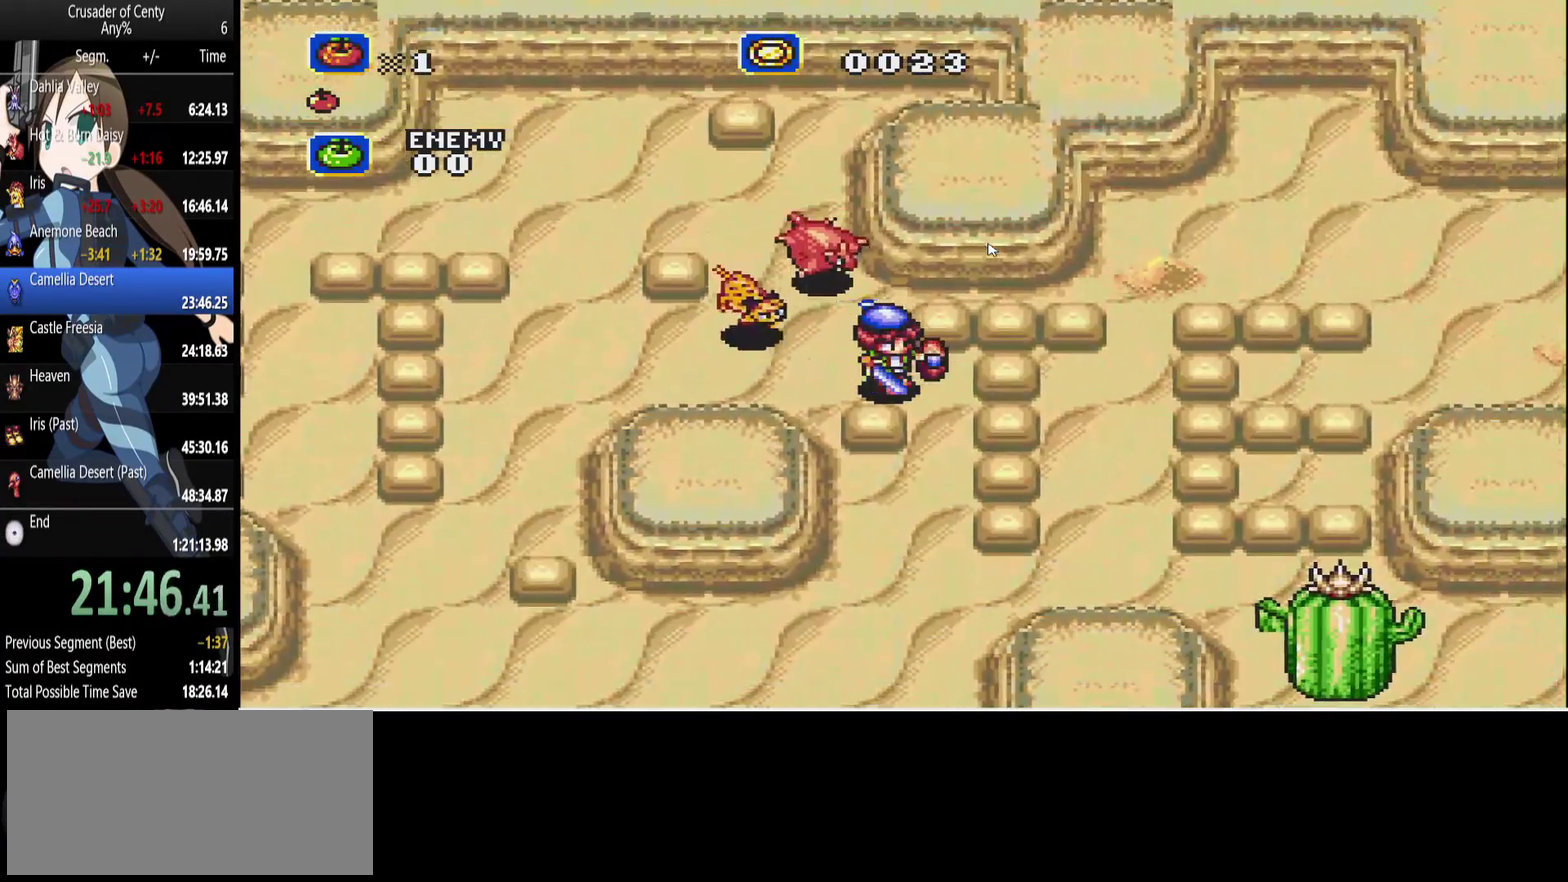
{"buttons": ["DPAD_DOWN"], "events": [[117, "DPAD_DOWN", "down"], [217, "DPAD_RIGHT", "up"]]}
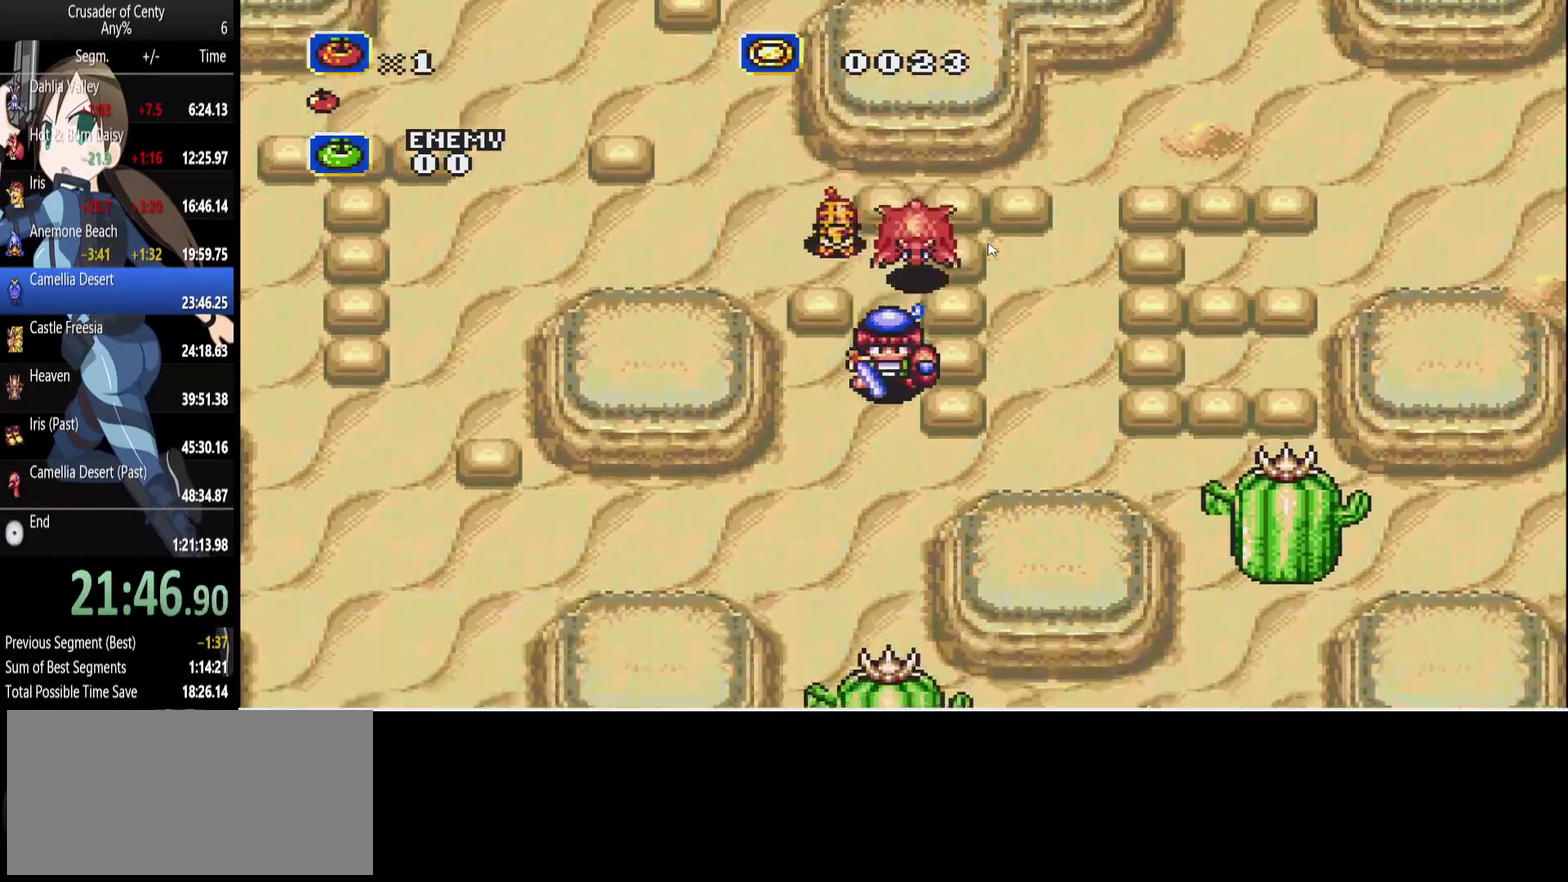
{"buttons": ["B", "DPAD_LEFT"], "events": [[283, "DPAD_LEFT", "down"], [333, "DPAD_DOWN", "up"], [367, "B", "down"]]}
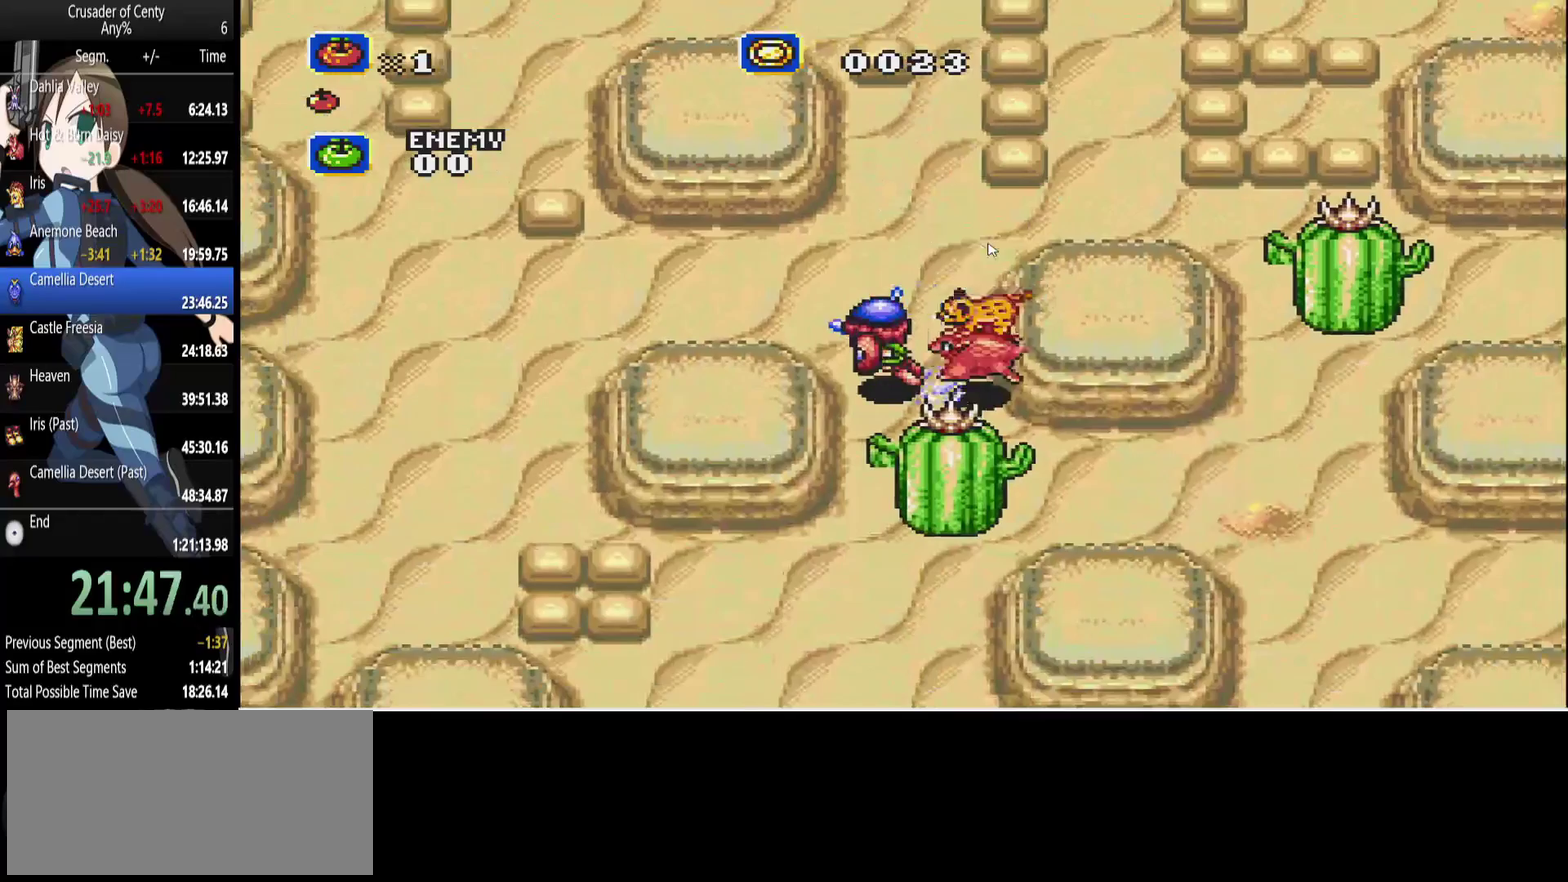
{"buttons": ["DPAD_UP", "DPAD_LEFT"], "events": [[150, "B", "up"], [300, "DPAD_UP", "down"]]}
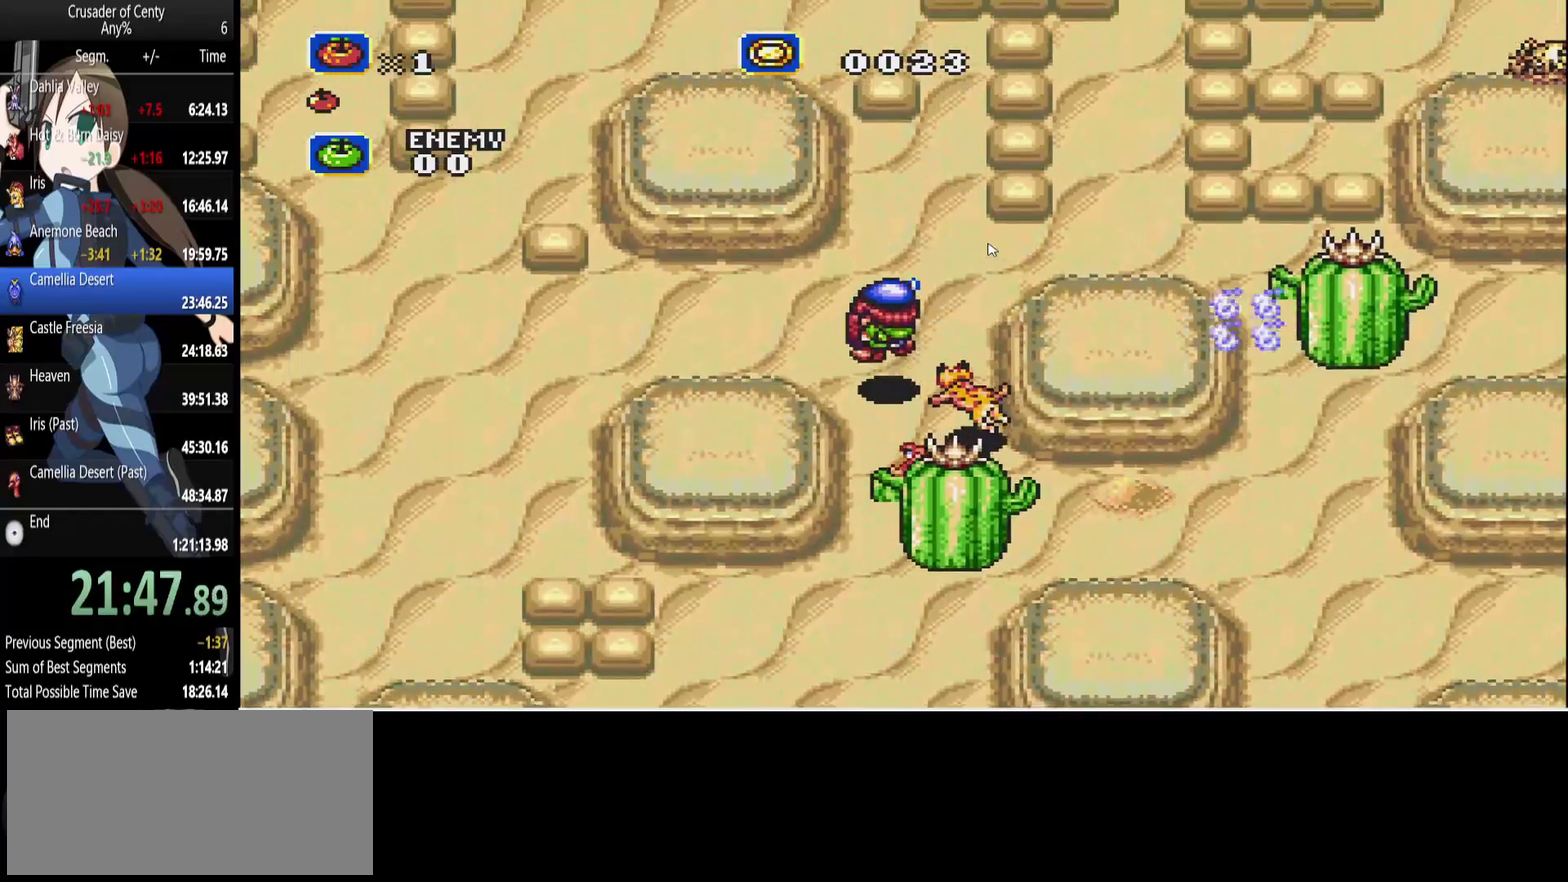
{"buttons": ["DPAD_LEFT"], "events": [[117, "DPAD_UP", "up"]]}
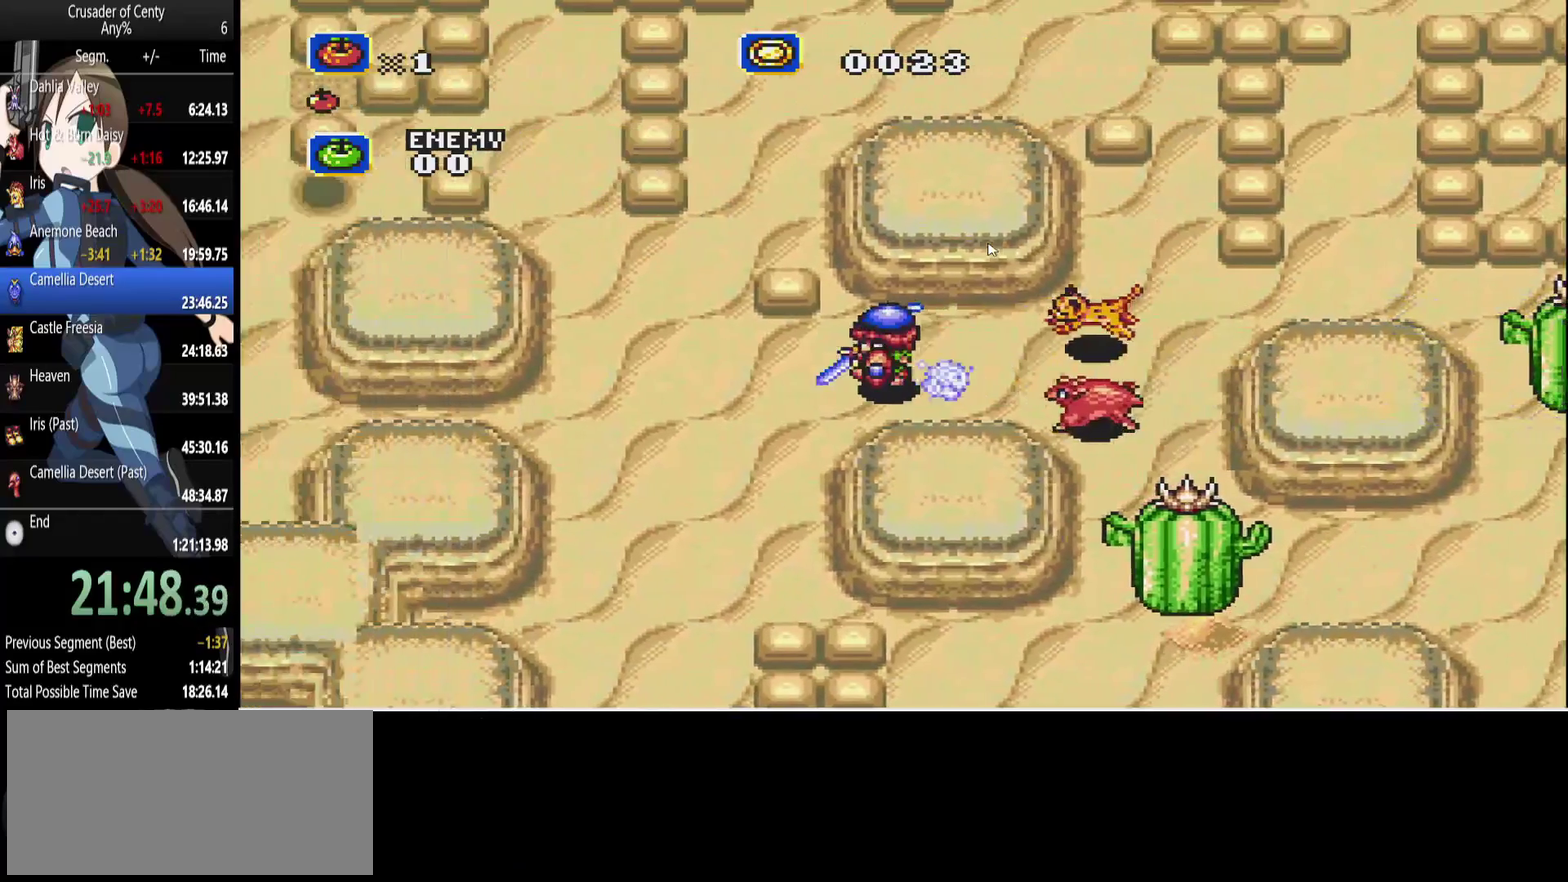
{"buttons": ["DPAD_DOWN", "DPAD_LEFT"], "events": [[50, "DPAD_DOWN", "down"], [283, "DPAD_LEFT", "up"], [417, "DPAD_LEFT", "down"]]}
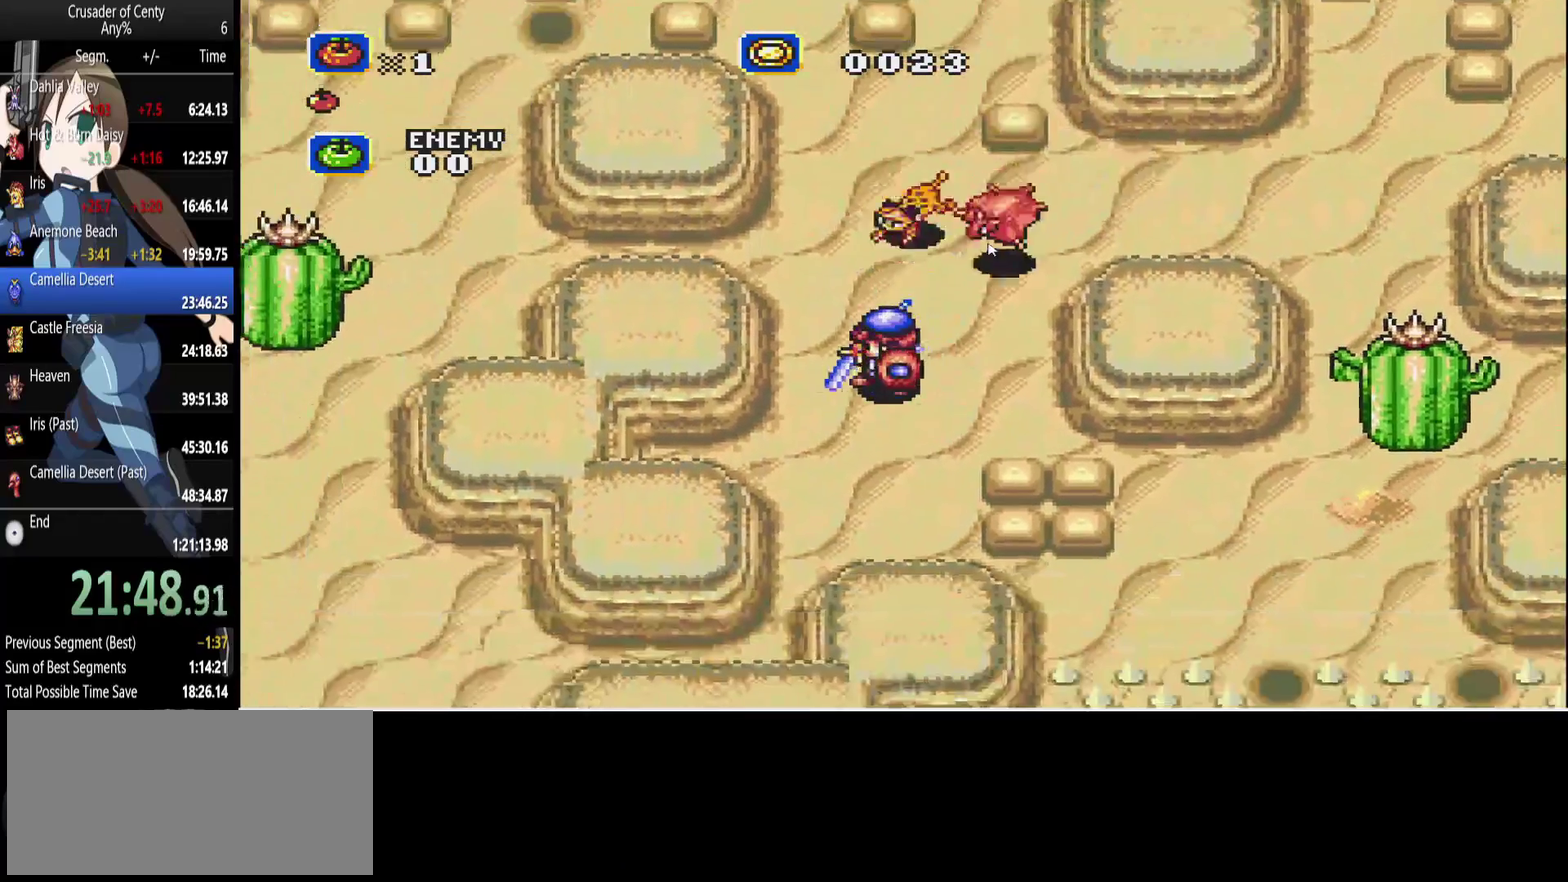
{"buttons": ["A", "DPAD_RIGHT"], "events": [[117, "DPAD_LEFT", "up"], [250, "DPAD_DOWN", "up"], [250, "DPAD_RIGHT", "down"], [433, "A", "down"]]}
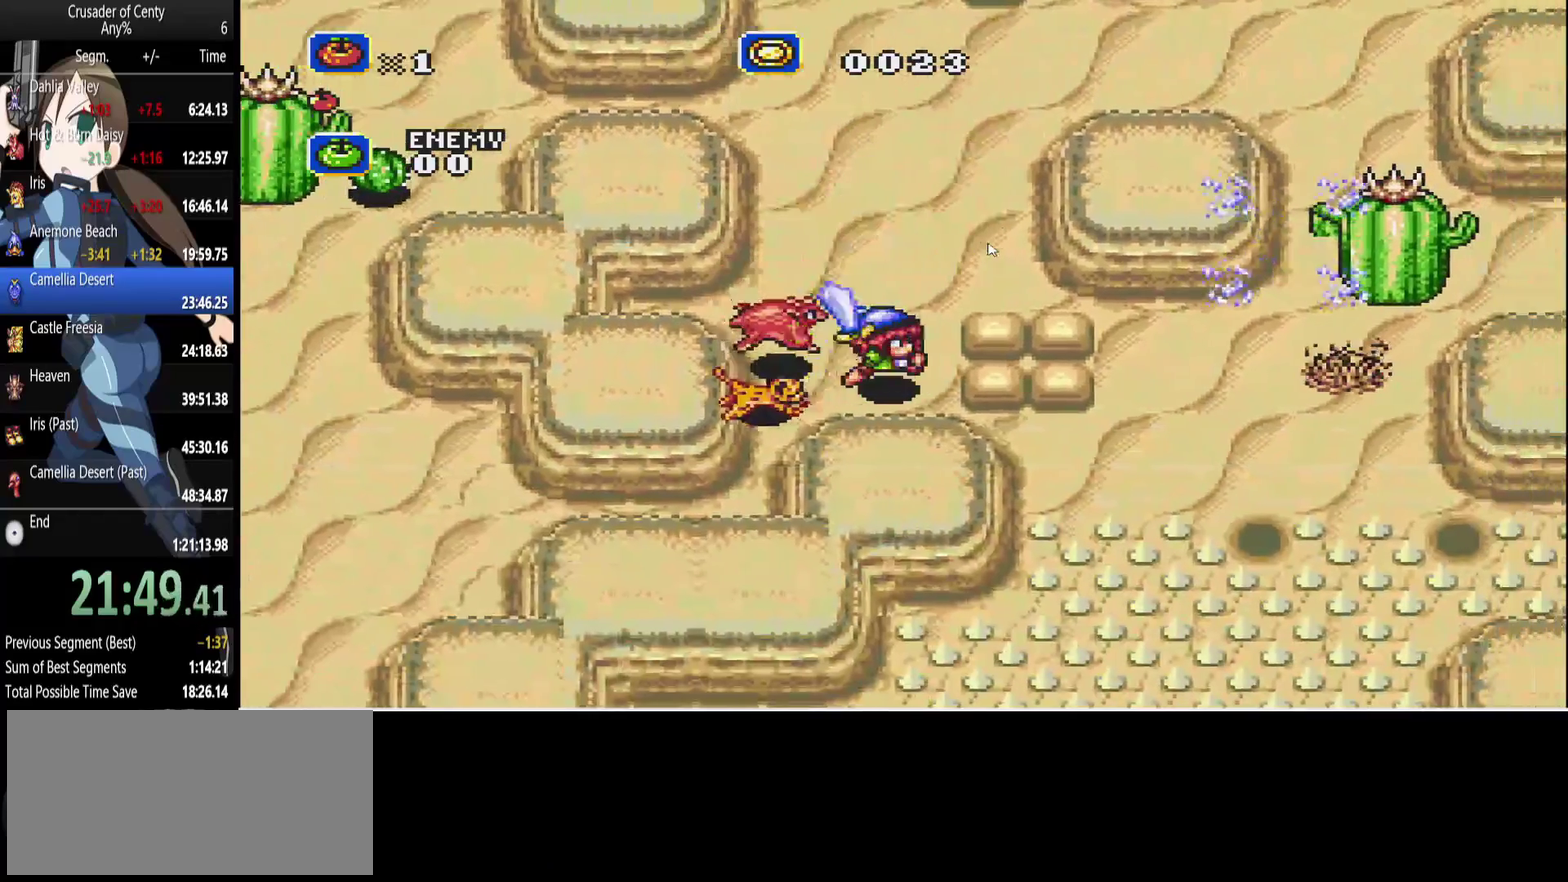
{"buttons": ["A", "DPAD_RIGHT"], "events": [[33, "A", "up"], [500, "A", "down"]]}
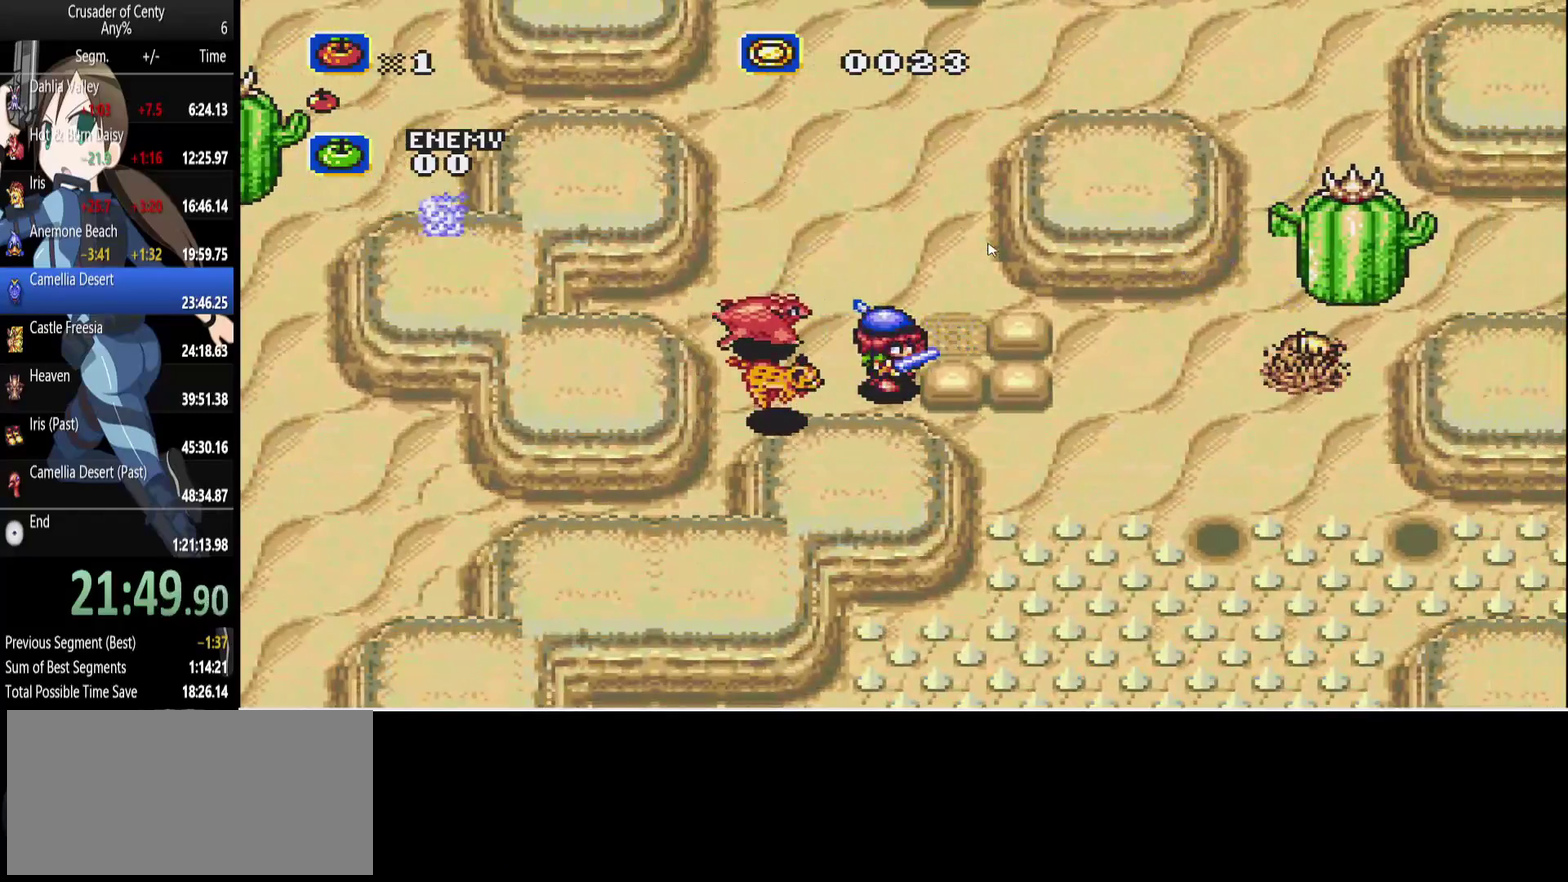
{"buttons": ["DPAD_RIGHT"], "events": [[83, "A", "up"]]}
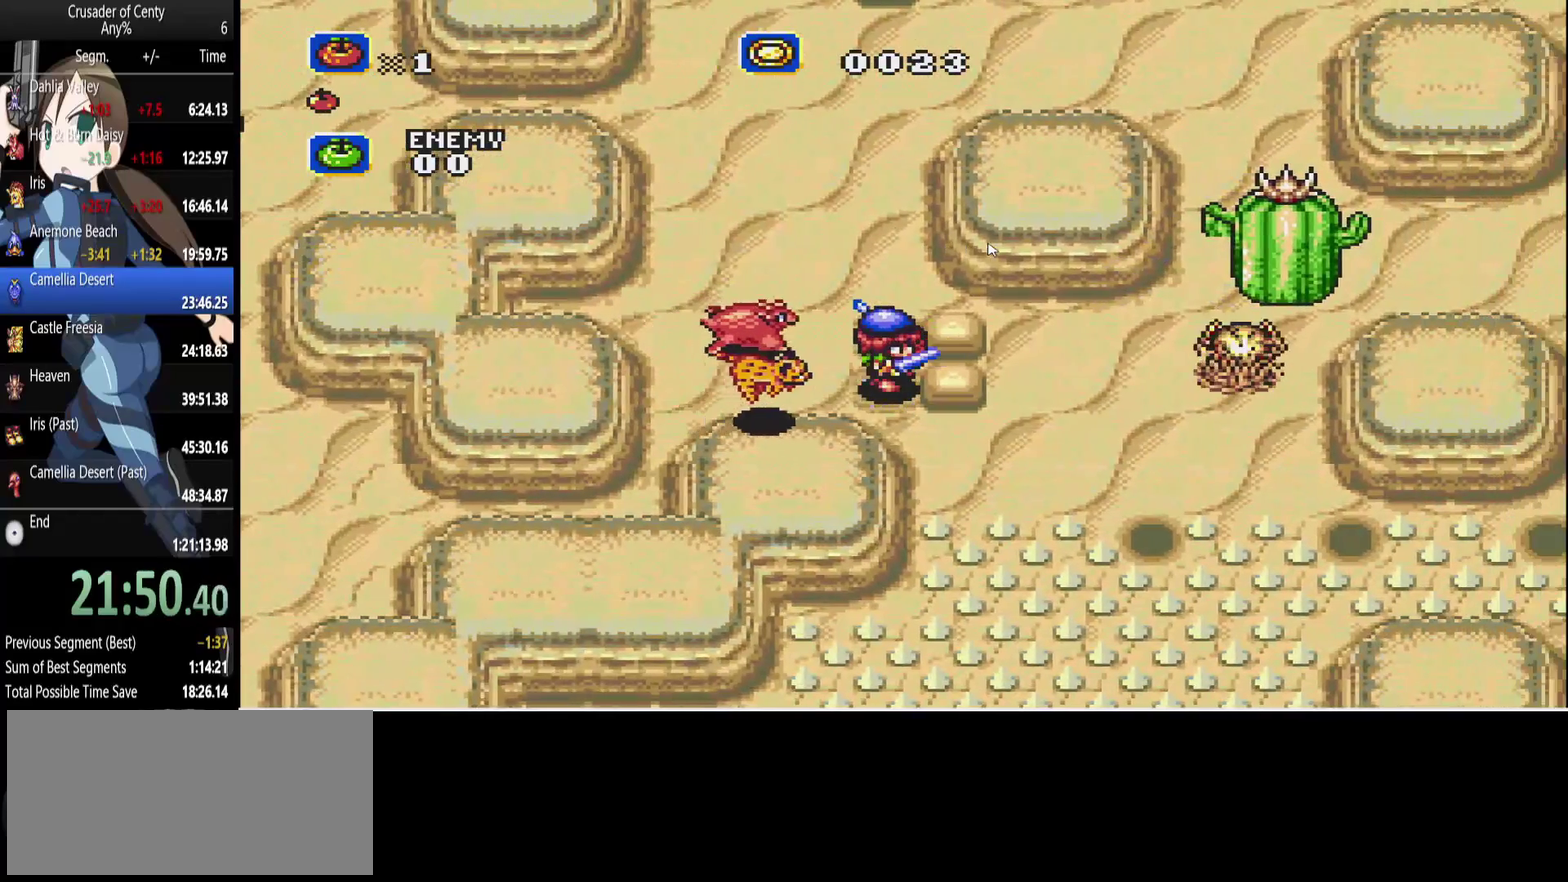
{"buttons": ["DPAD_RIGHT"], "events": [[100, "DPAD_DOWN", "down"], [150, "A", "down"], [200, "DPAD_DOWN", "up"], [250, "A", "up"]]}
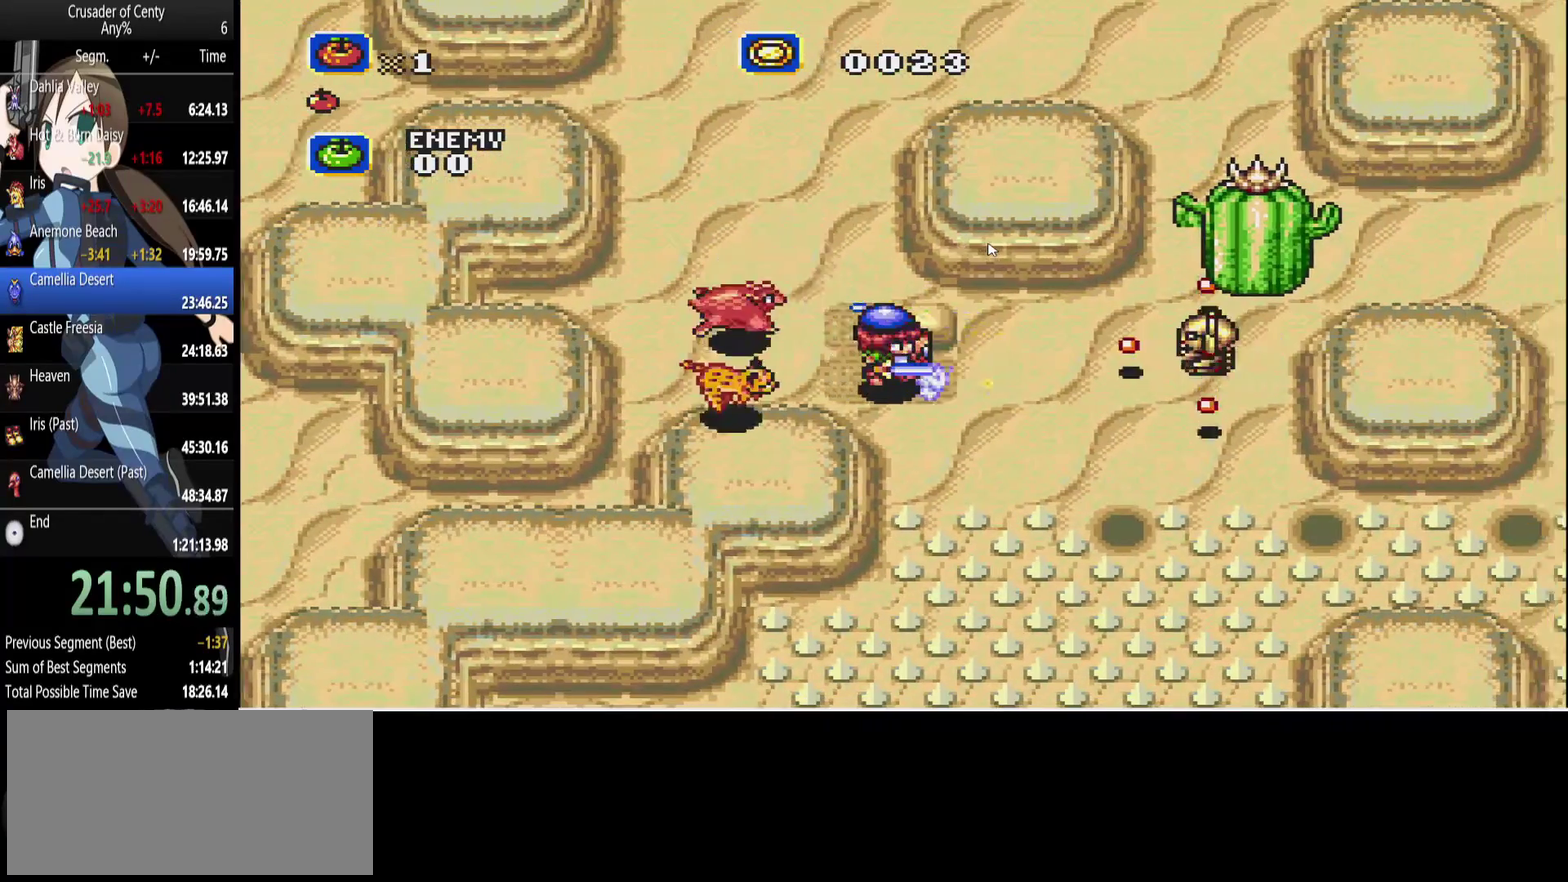
{"buttons": ["B", "DPAD_DOWN", "DPAD_LEFT"], "events": [[83, "DPAD_DOWN", "down"], [217, "DPAD_RIGHT", "up"], [350, "DPAD_LEFT", "down"], [400, "B", "down"]]}
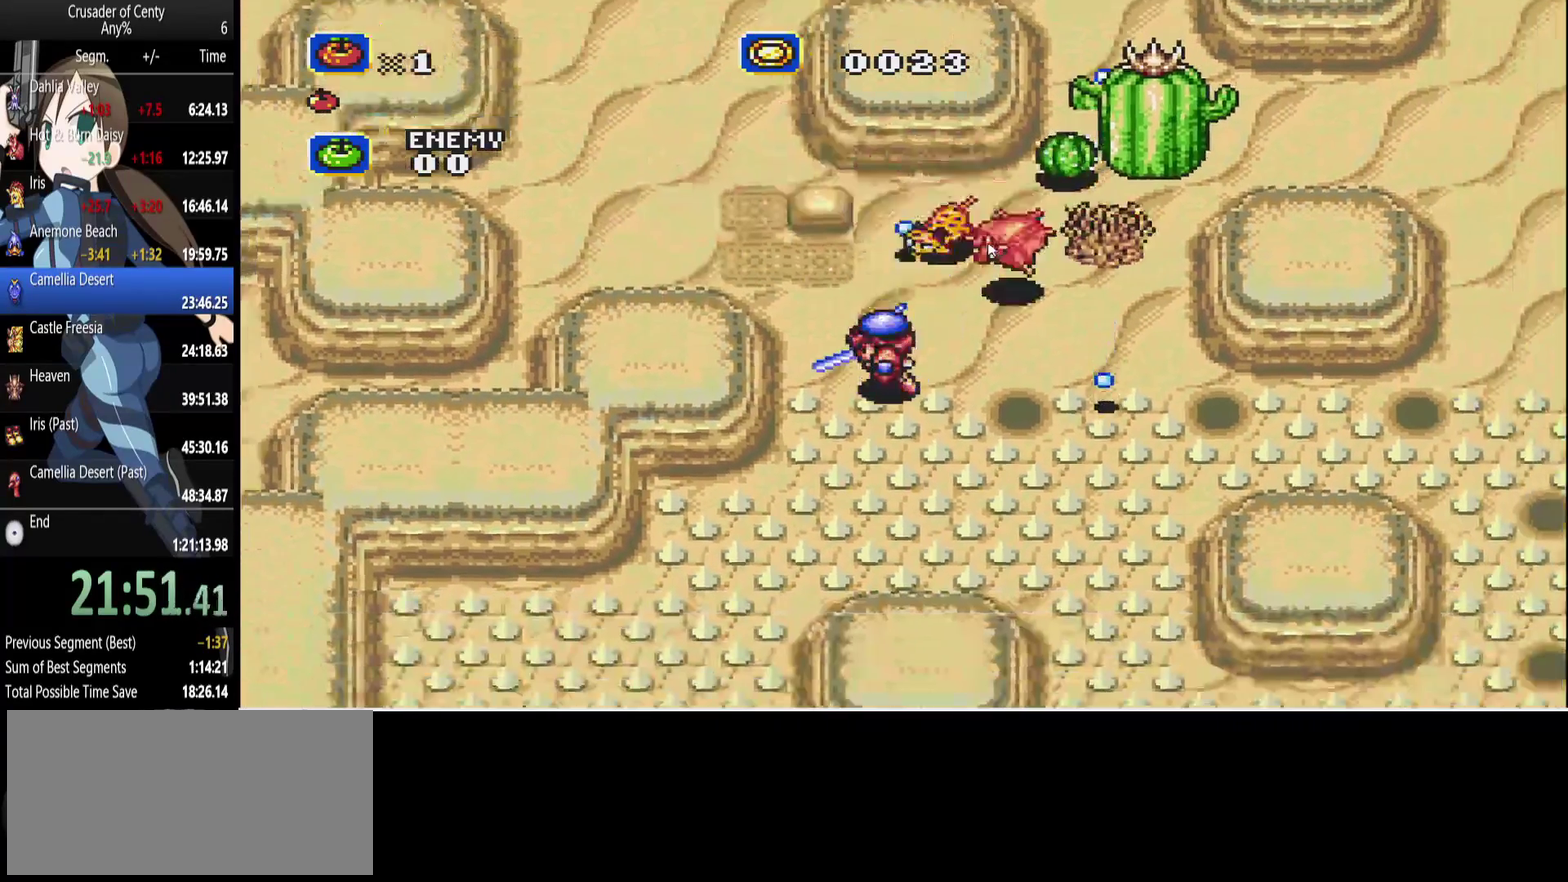
{"buttons": ["B", "DPAD_DOWN", "DPAD_LEFT"], "events": [[283, "DPAD_LEFT", "up"], [367, "DPAD_LEFT", "down"]]}
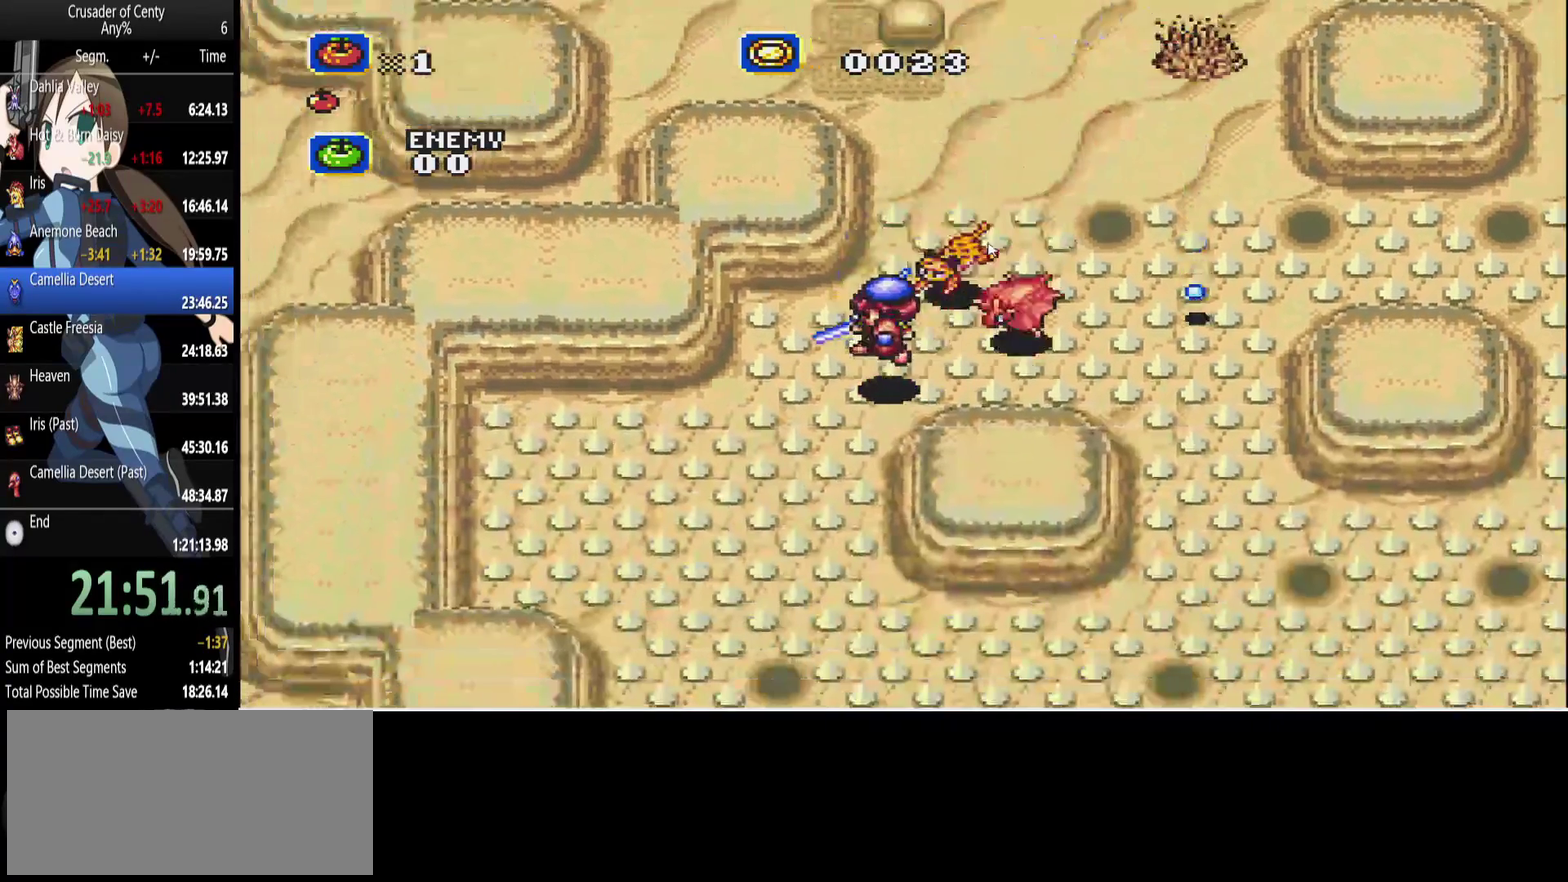
{"buttons": ["DPAD_DOWN", "DPAD_LEFT"], "events": [[250, "B", "up"], [250, "DPAD_LEFT", "up"], [350, "DPAD_LEFT", "down"]]}
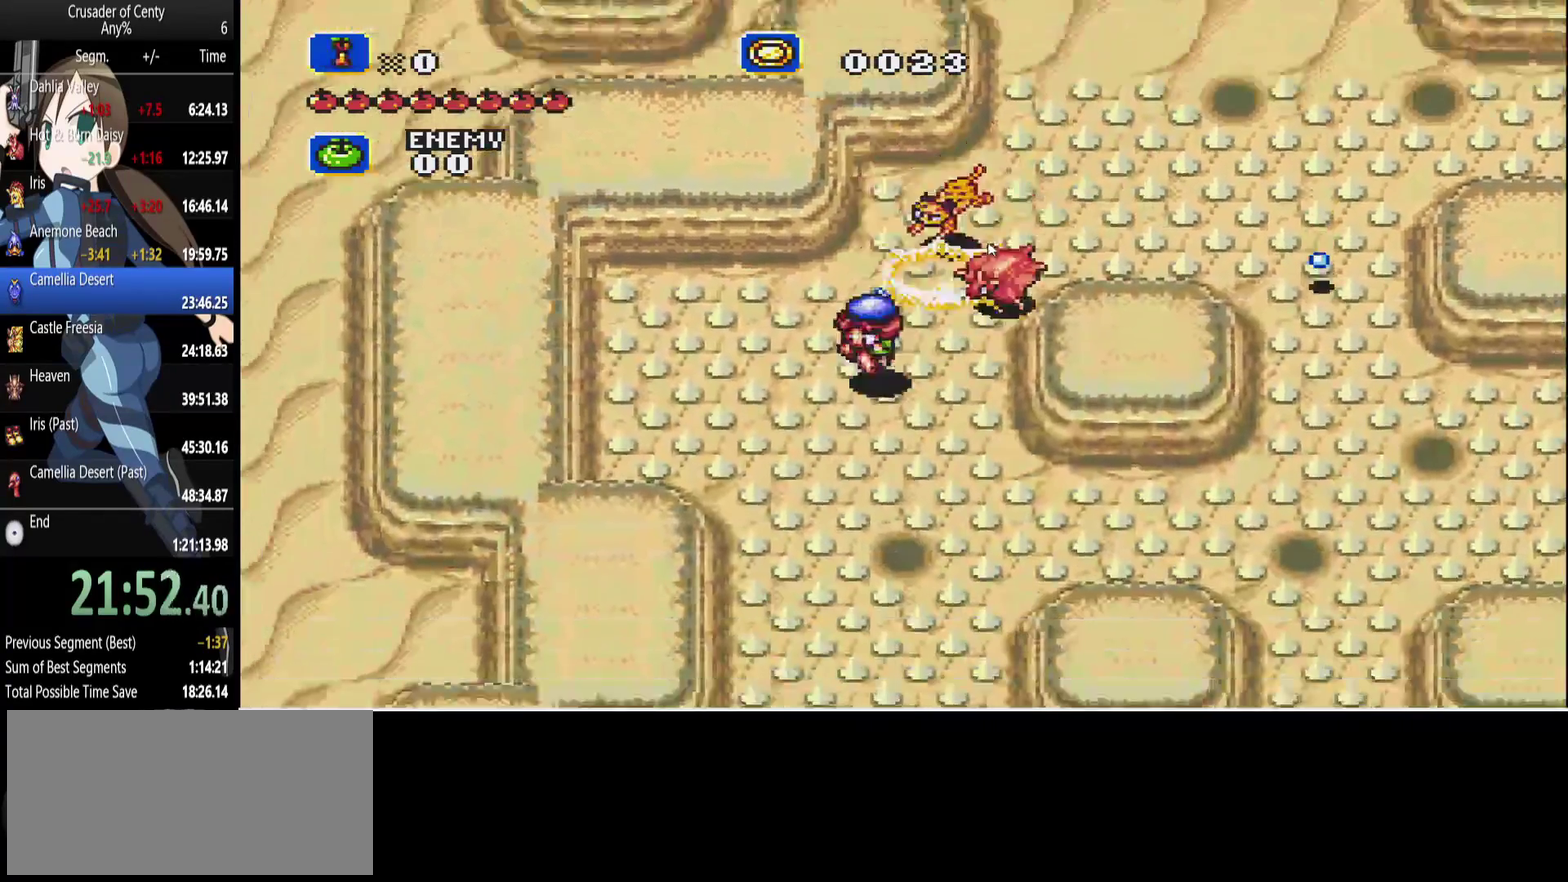
{"buttons": ["DPAD_DOWN"], "events": [[83, "B", "down"], [83, "DPAD_LEFT", "up"], [167, "DPAD_LEFT", "down"], [217, "DPAD_LEFT", "up"], [317, "B", "up"]]}
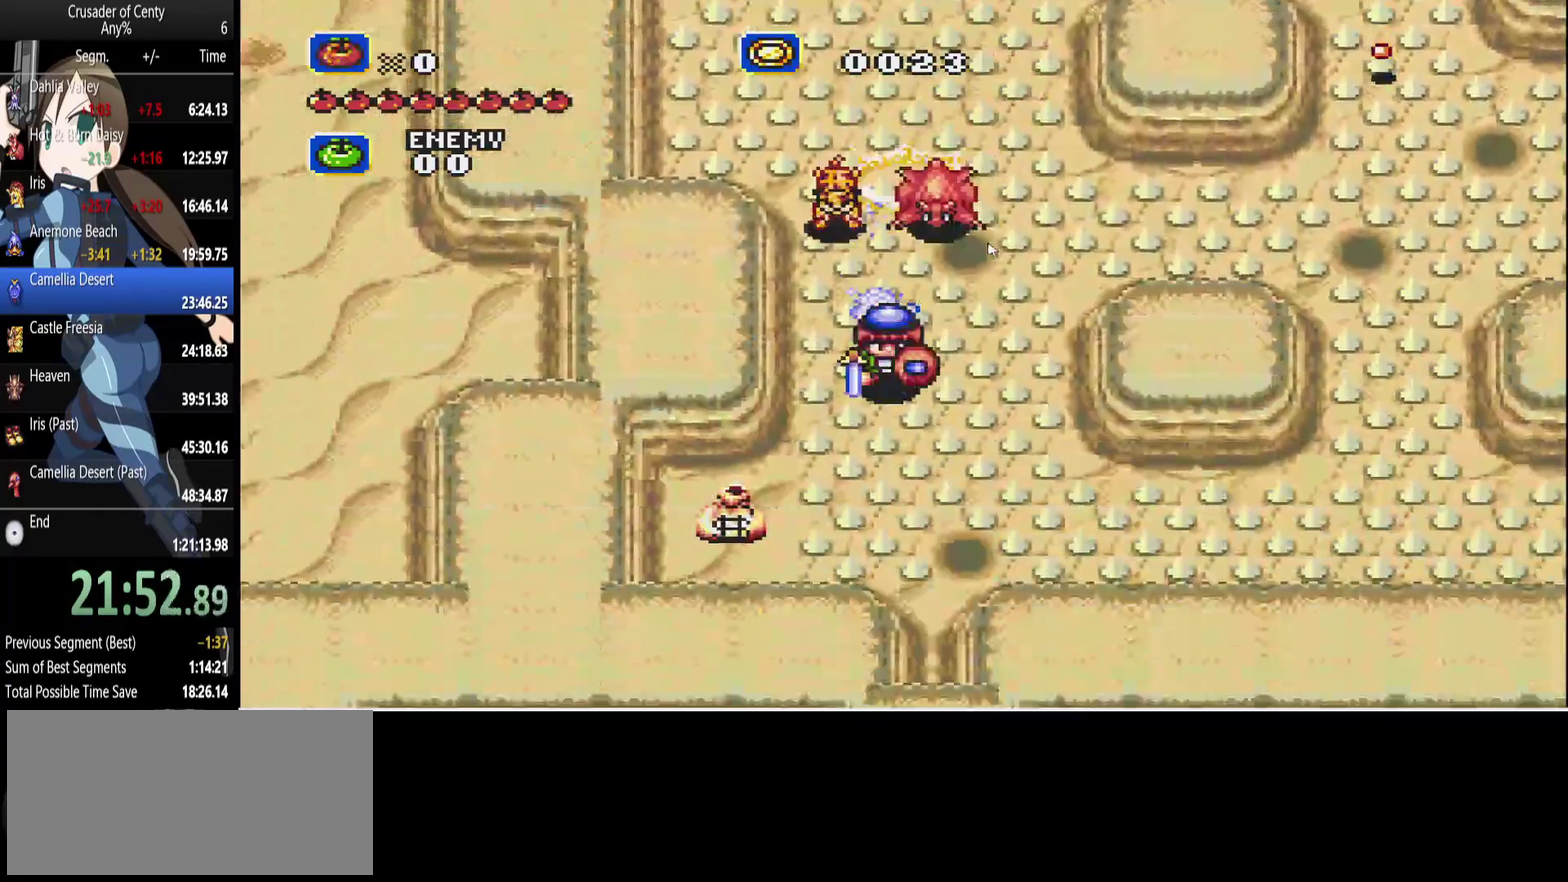
{"buttons": ["DPAD_LEFT"], "events": [[100, "DPAD_LEFT", "down"], [183, "DPAD_DOWN", "up"]]}
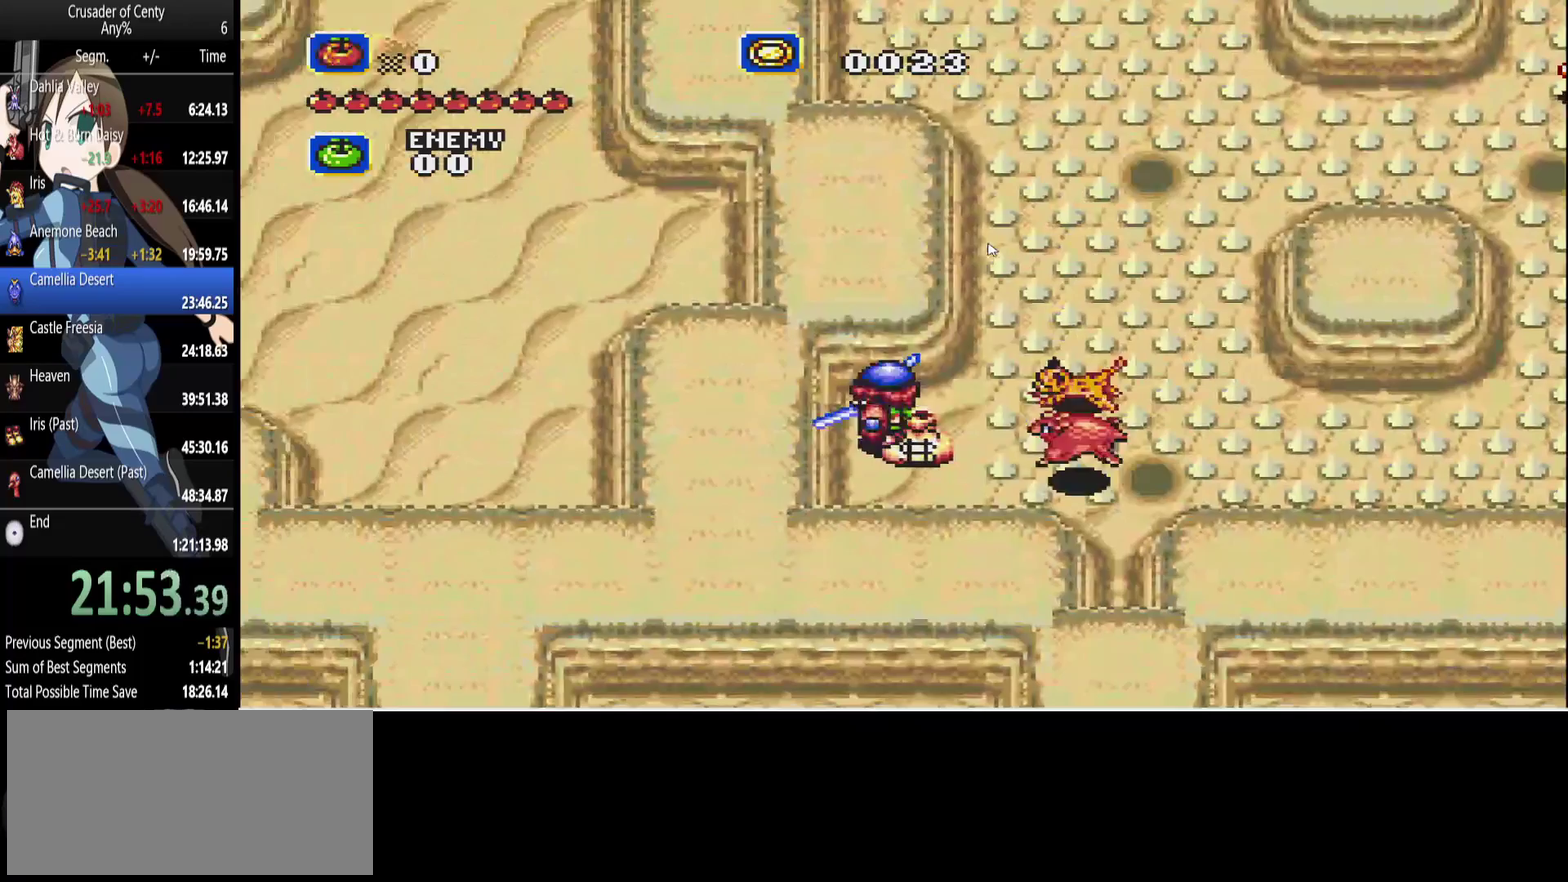
{"buttons": [], "events": [[67, "DPAD_LEFT", "up"], [67, "DPAD_RIGHT", "down"], [250, "DPAD_RIGHT", "up"], [300, "DPAD_LEFT", "down"], [483, "DPAD_LEFT", "up"]]}
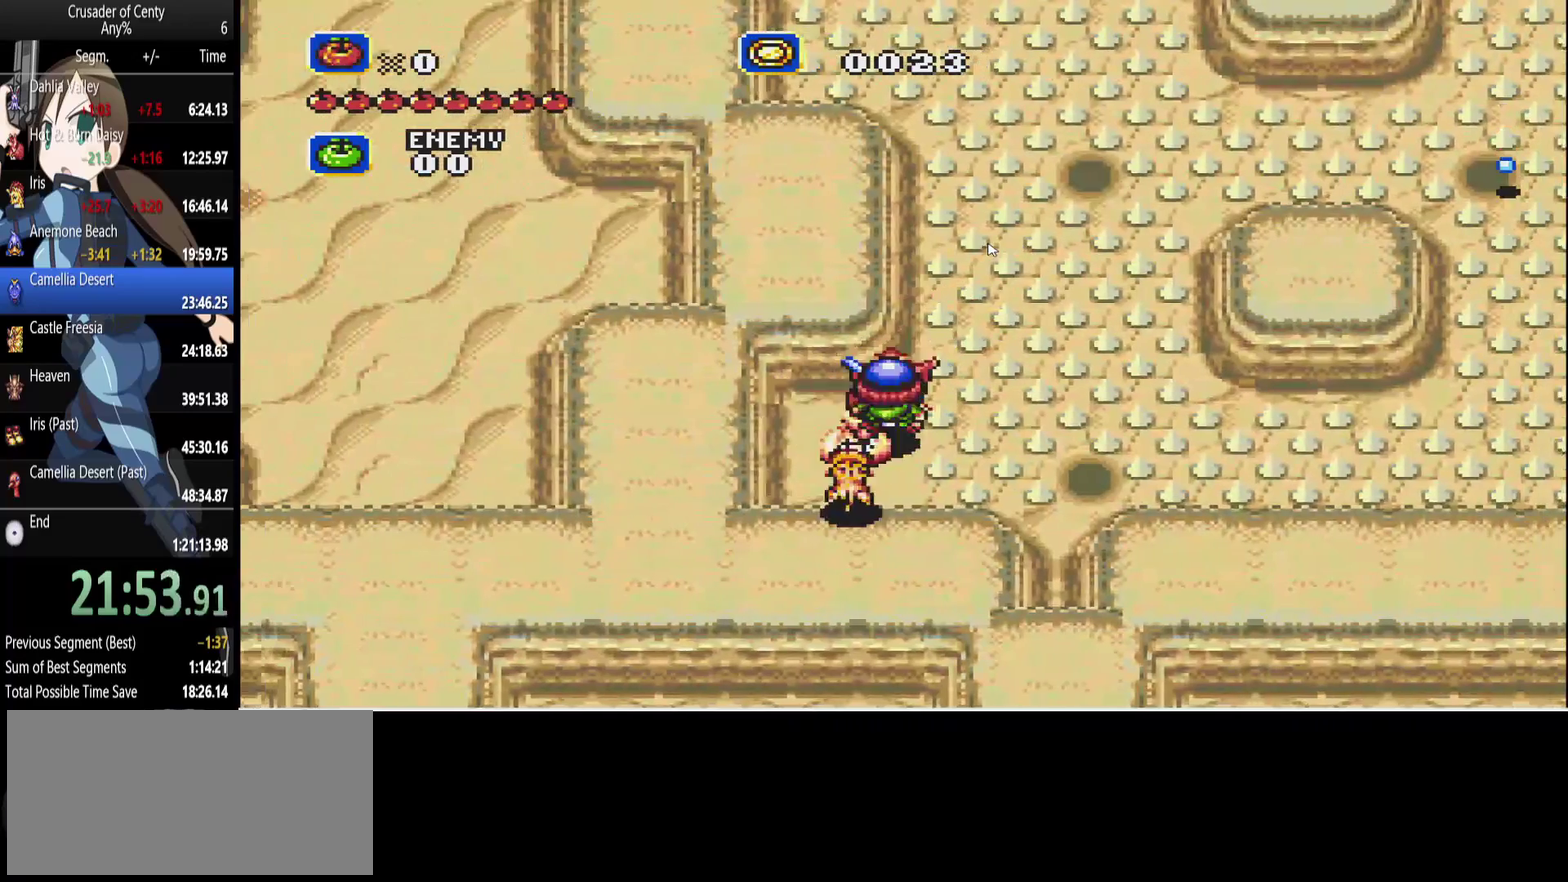
{"buttons": [], "events": []}
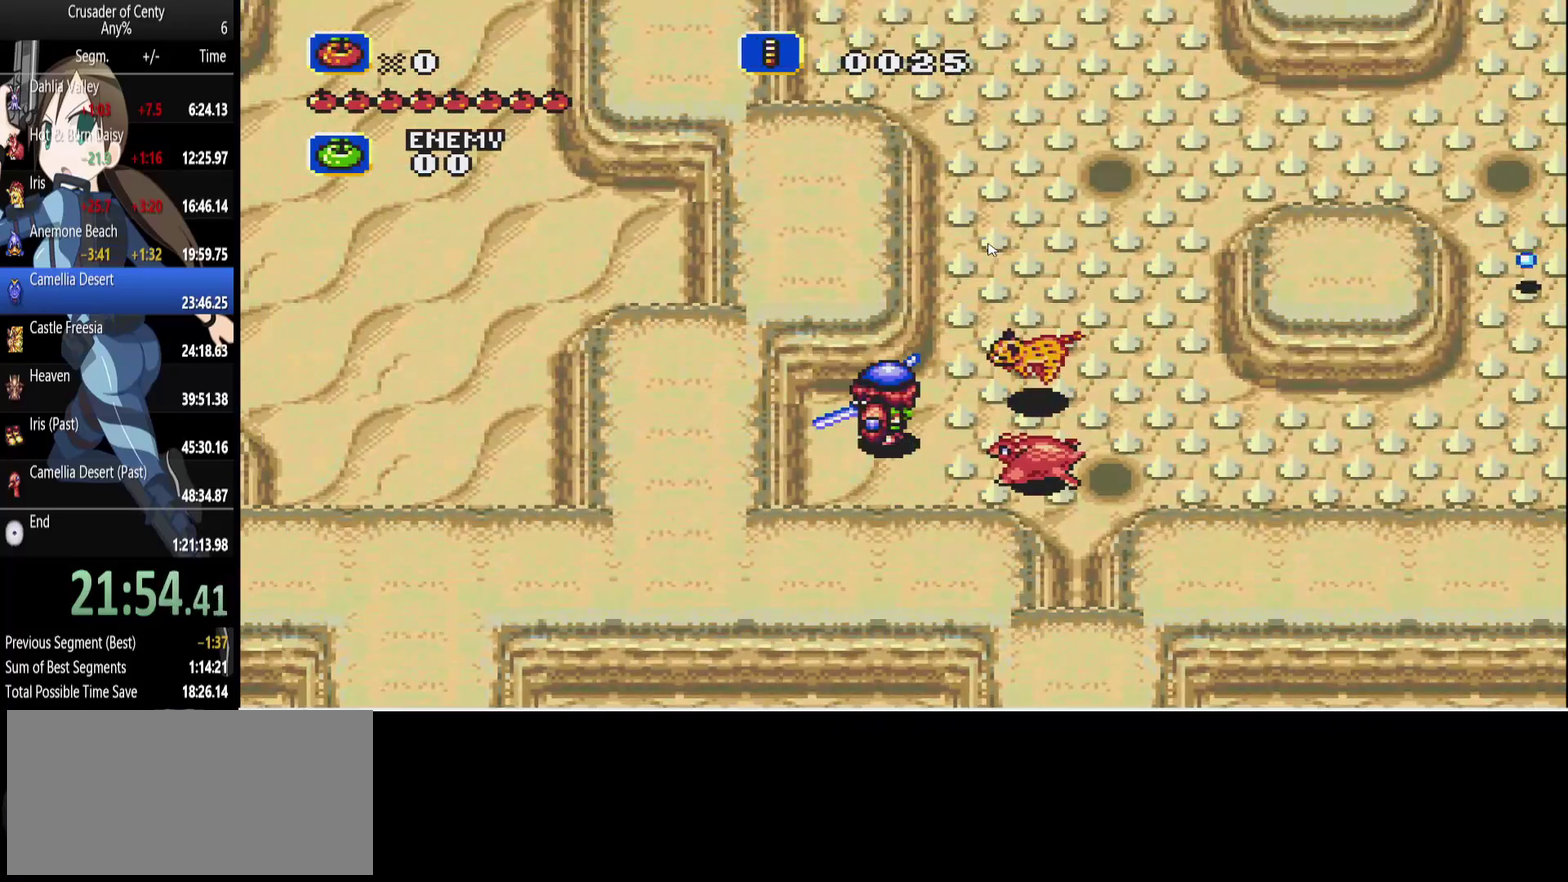
{"buttons": [], "events": []}
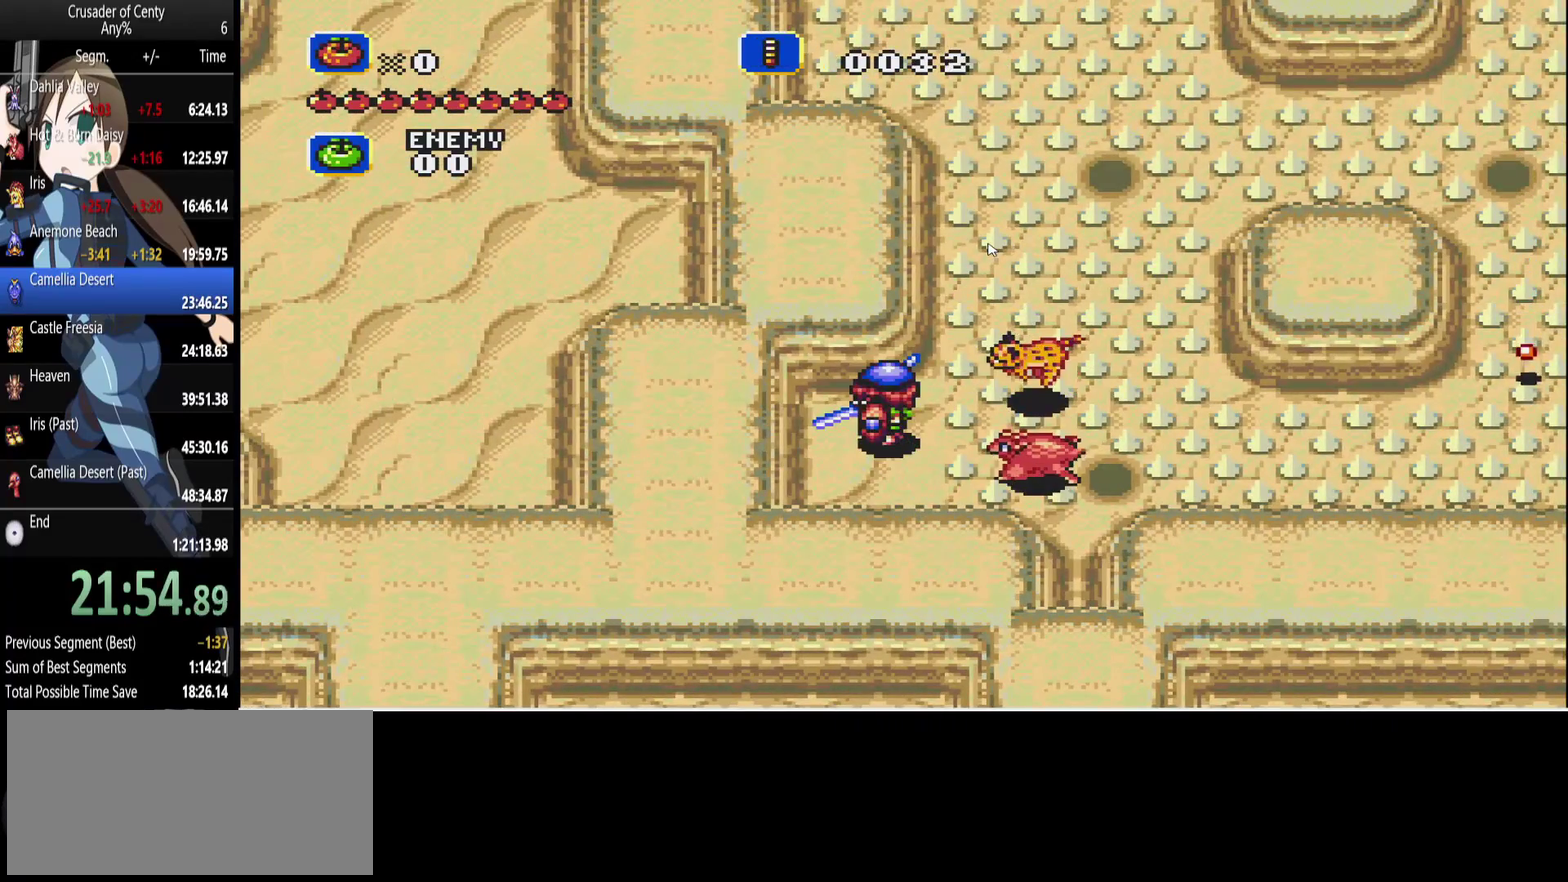
{"buttons": ["B", "DPAD_RIGHT"], "events": [[117, "DPAD_DOWN", "down"], [117, "DPAD_LEFT", "down"], [300, "DPAD_LEFT", "up"], [333, "DPAD_DOWN", "up"], [333, "DPAD_RIGHT", "down"], [483, "B", "down"]]}
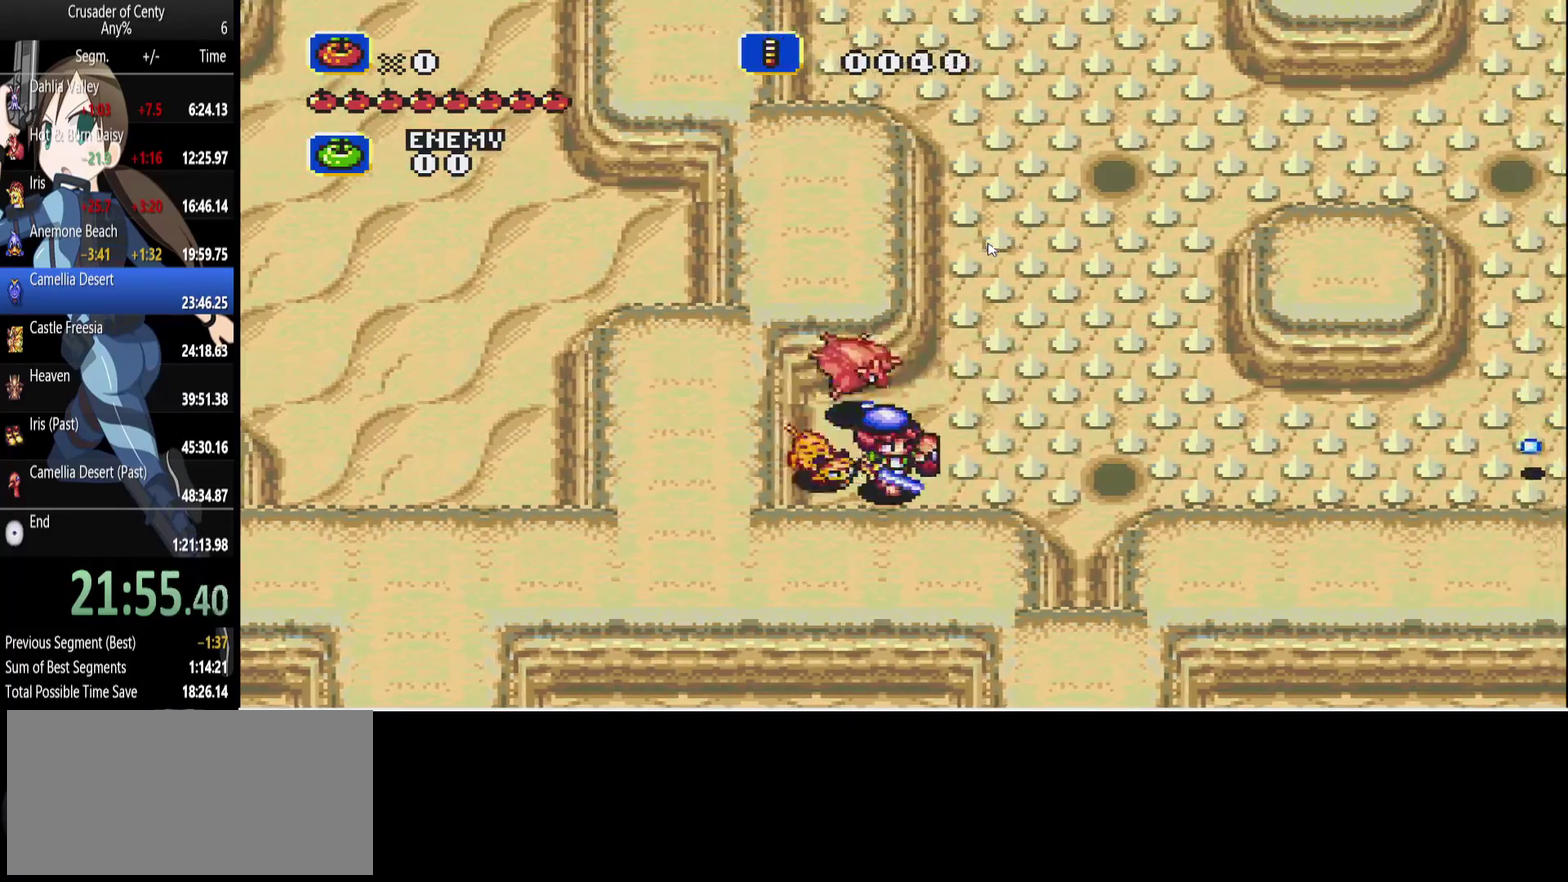
{"buttons": ["B", "DPAD_RIGHT"], "events": [[33, "B", "up"], [33, "DPAD_DOWN", "down"], [117, "B", "down"], [217, "DPAD_DOWN", "up"]]}
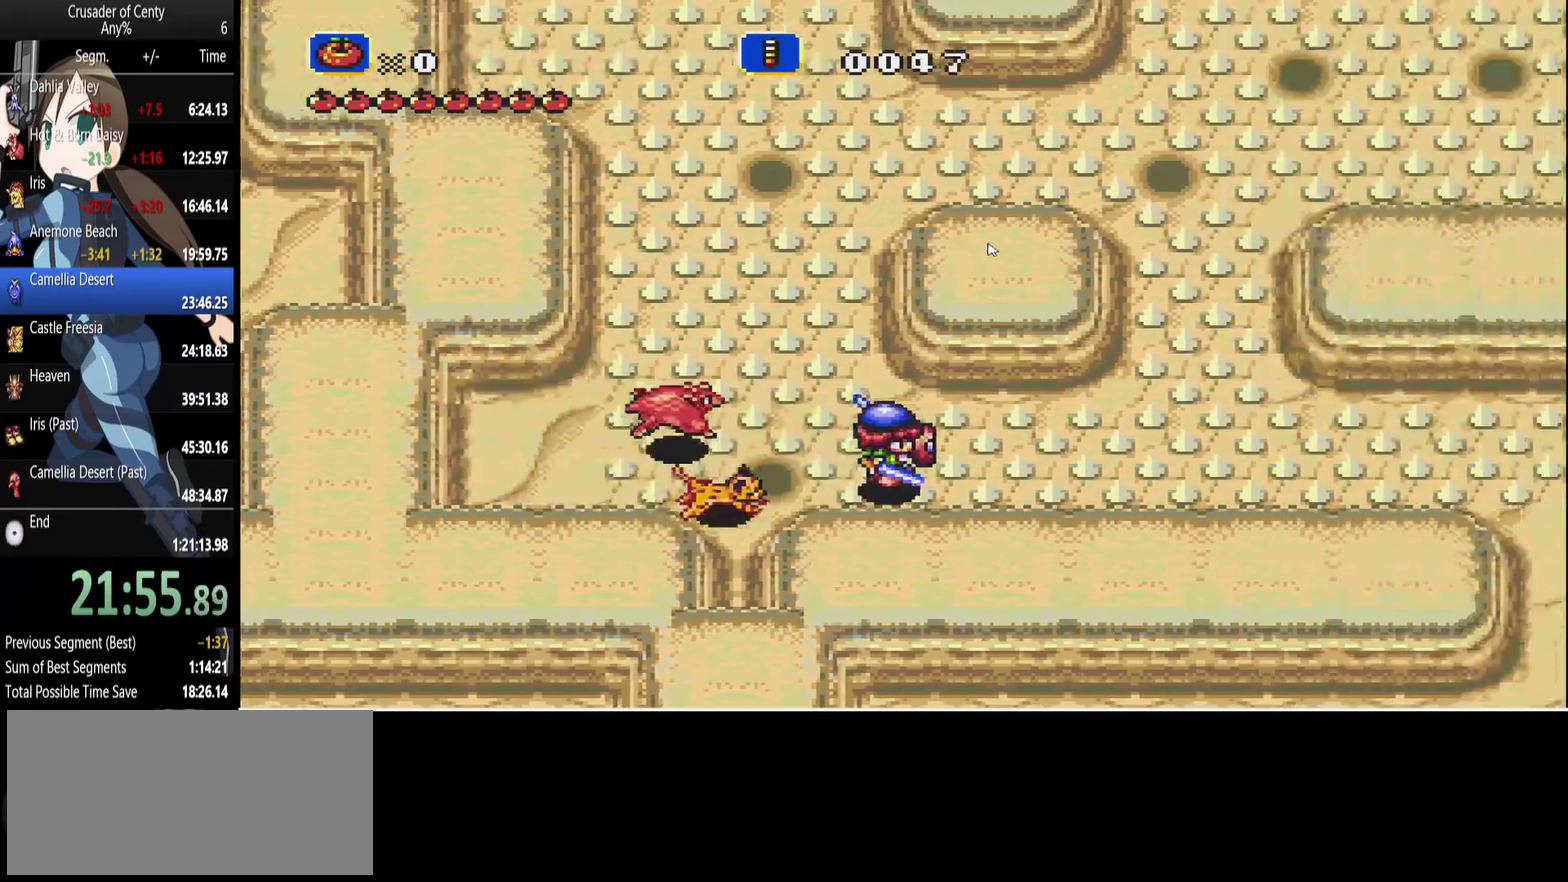
{"buttons": ["DPAD_RIGHT"], "events": [[50, "B", "up"]]}
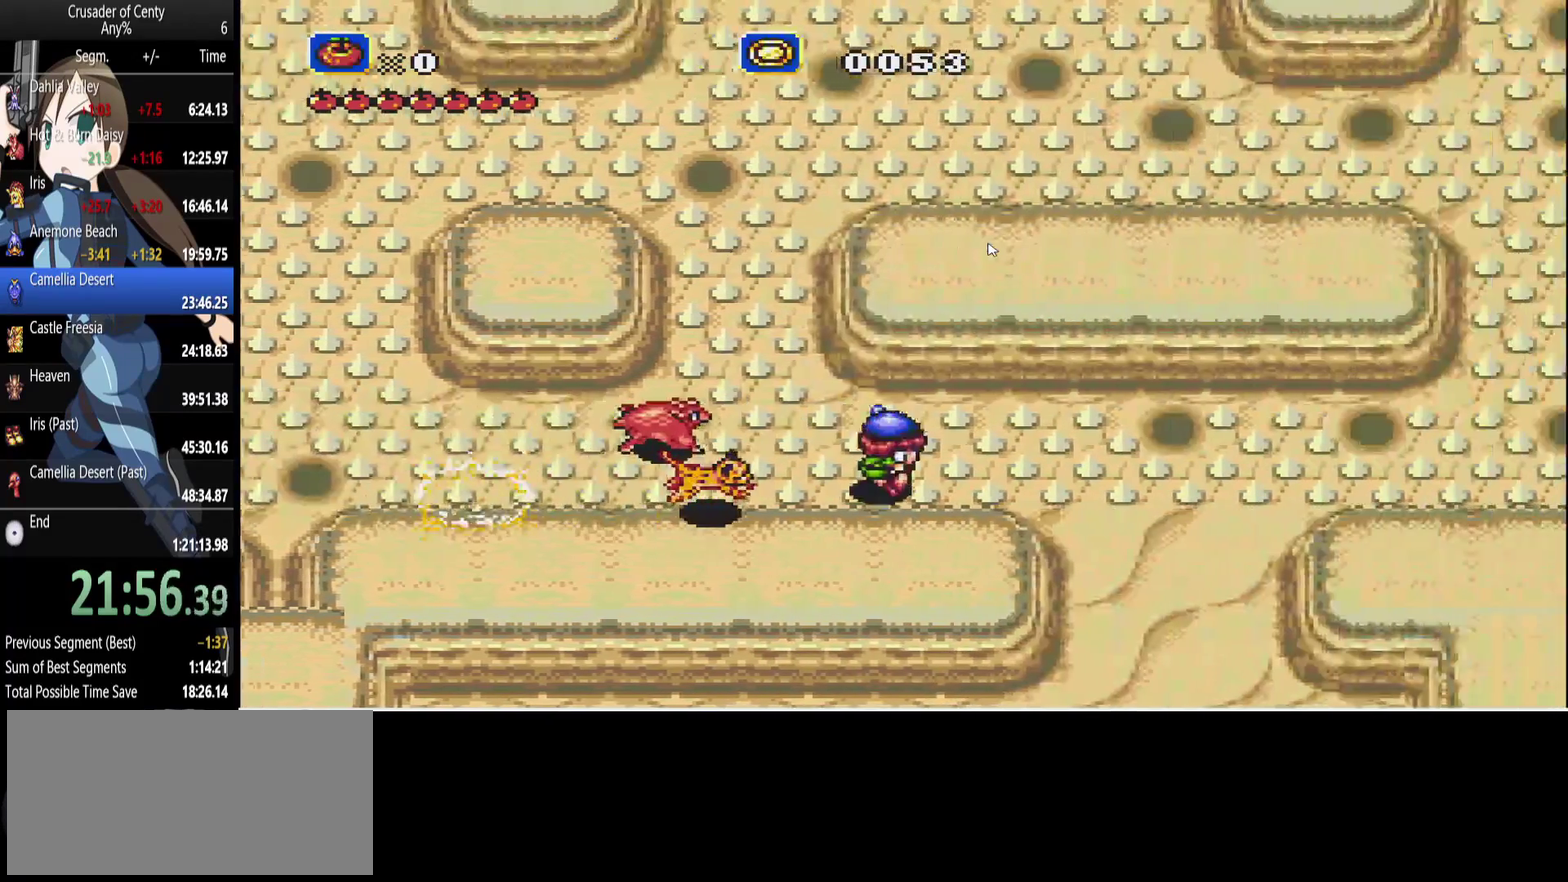
{"buttons": ["DPAD_DOWN"], "events": [[350, "DPAD_DOWN", "down"], [383, "DPAD_RIGHT", "up"]]}
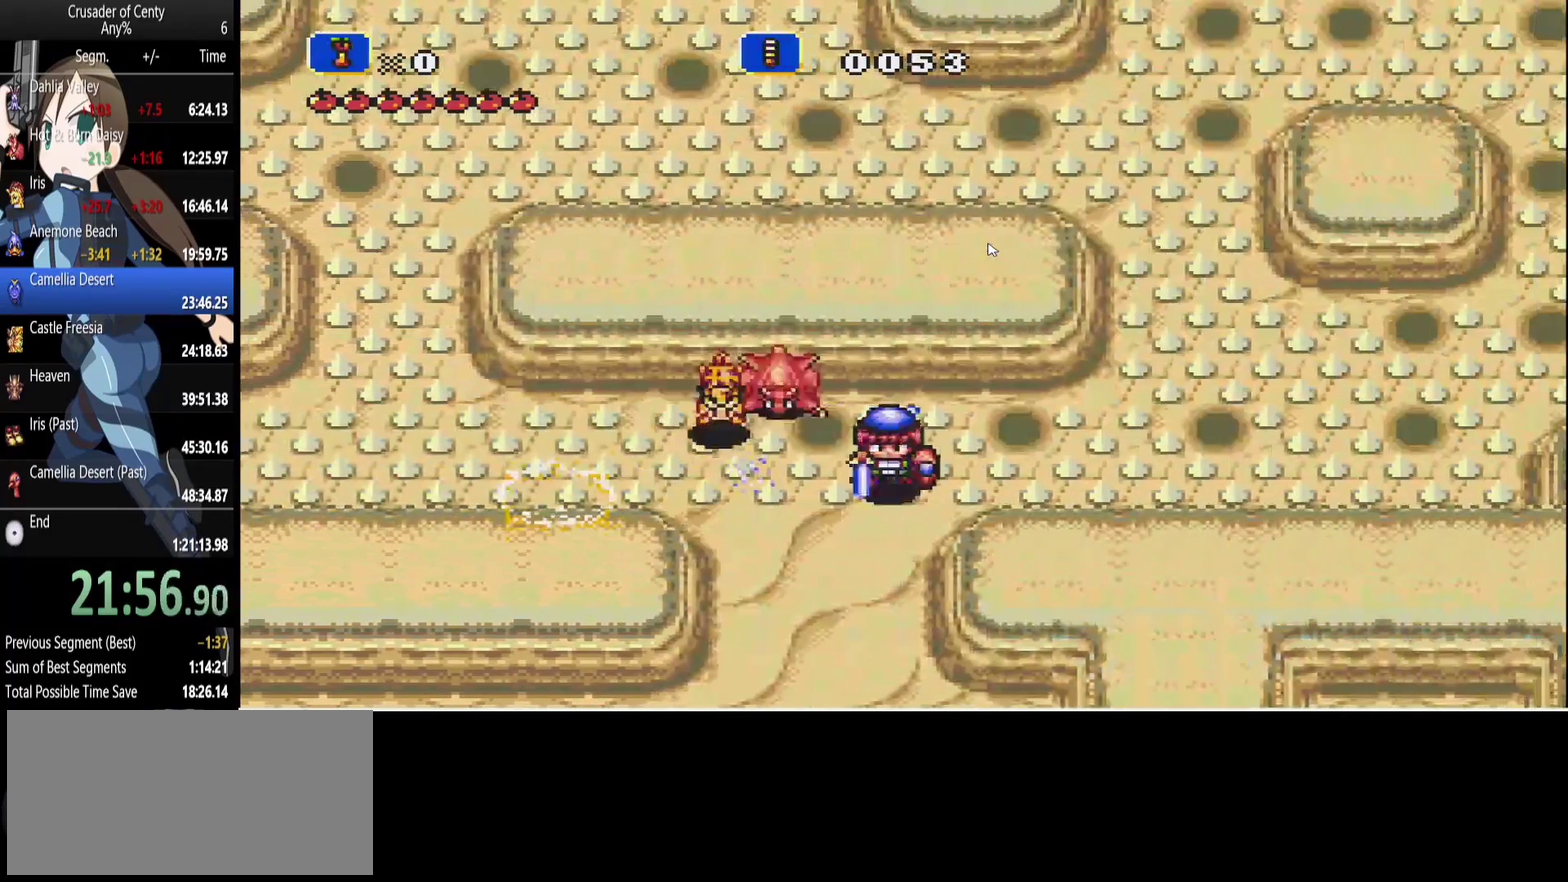
{"buttons": ["DPAD_DOWN"], "events": [[217, "DPAD_LEFT", "down"], [500, "DPAD_LEFT", "up"]]}
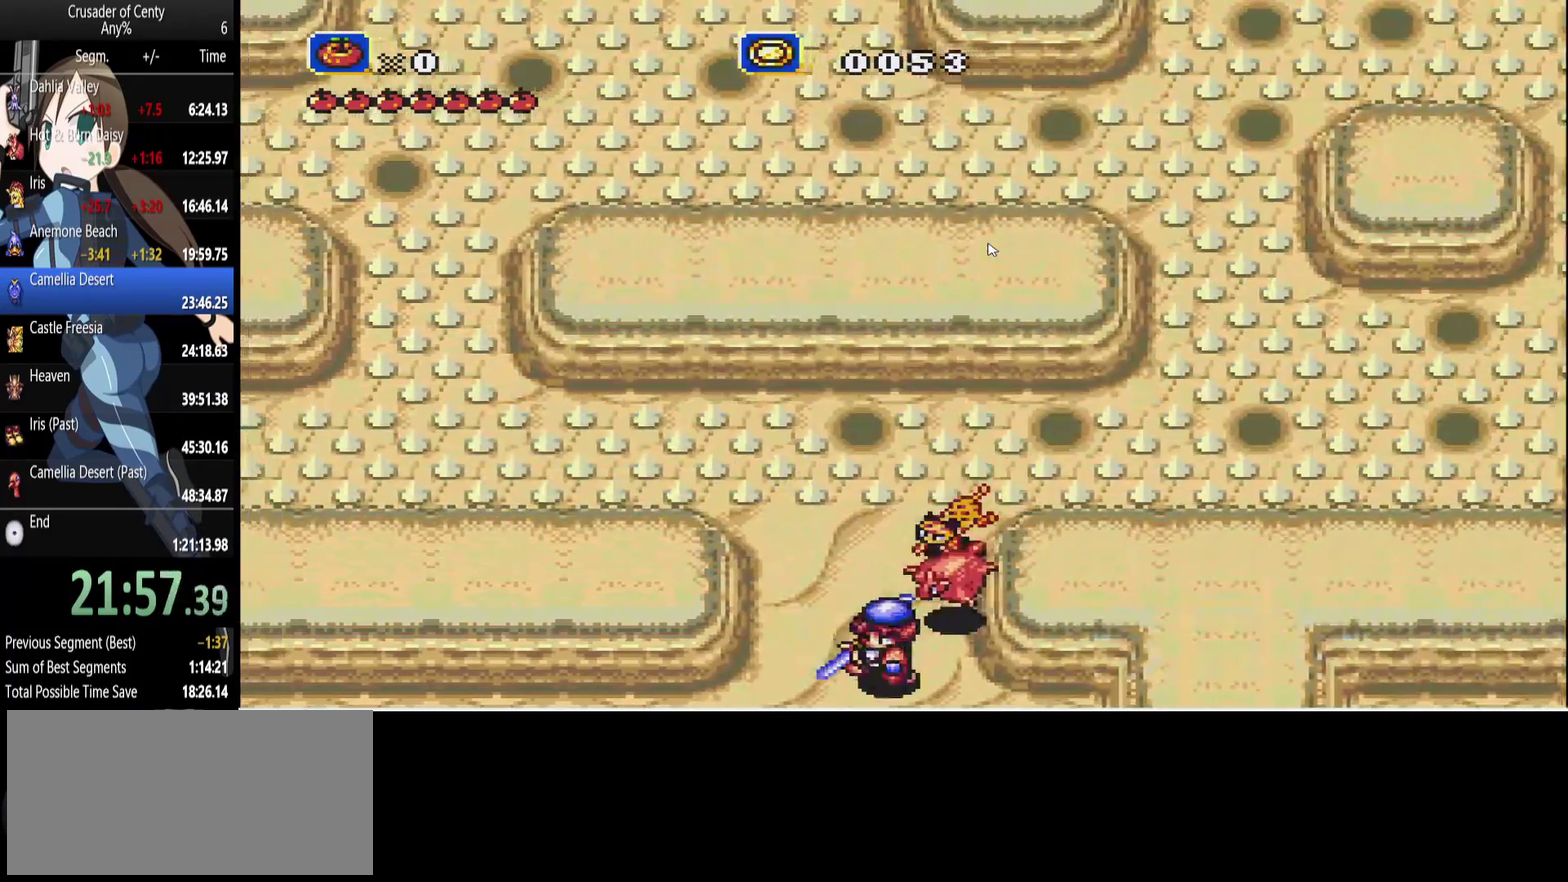
{"buttons": [], "events": [[100, "DPAD_DOWN", "up"]]}
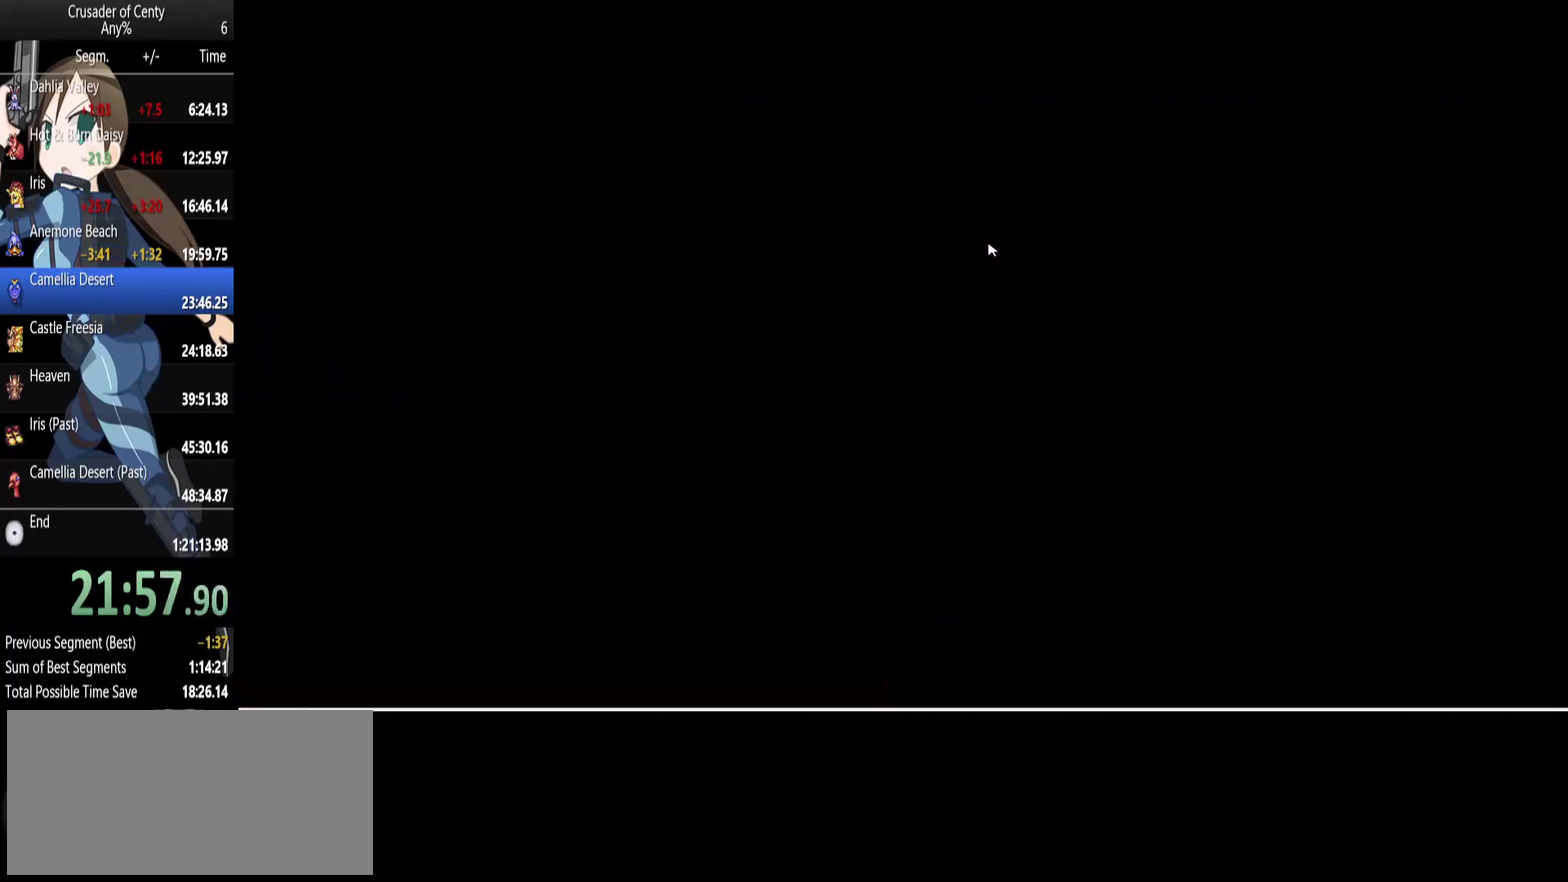
{"buttons": [], "events": []}
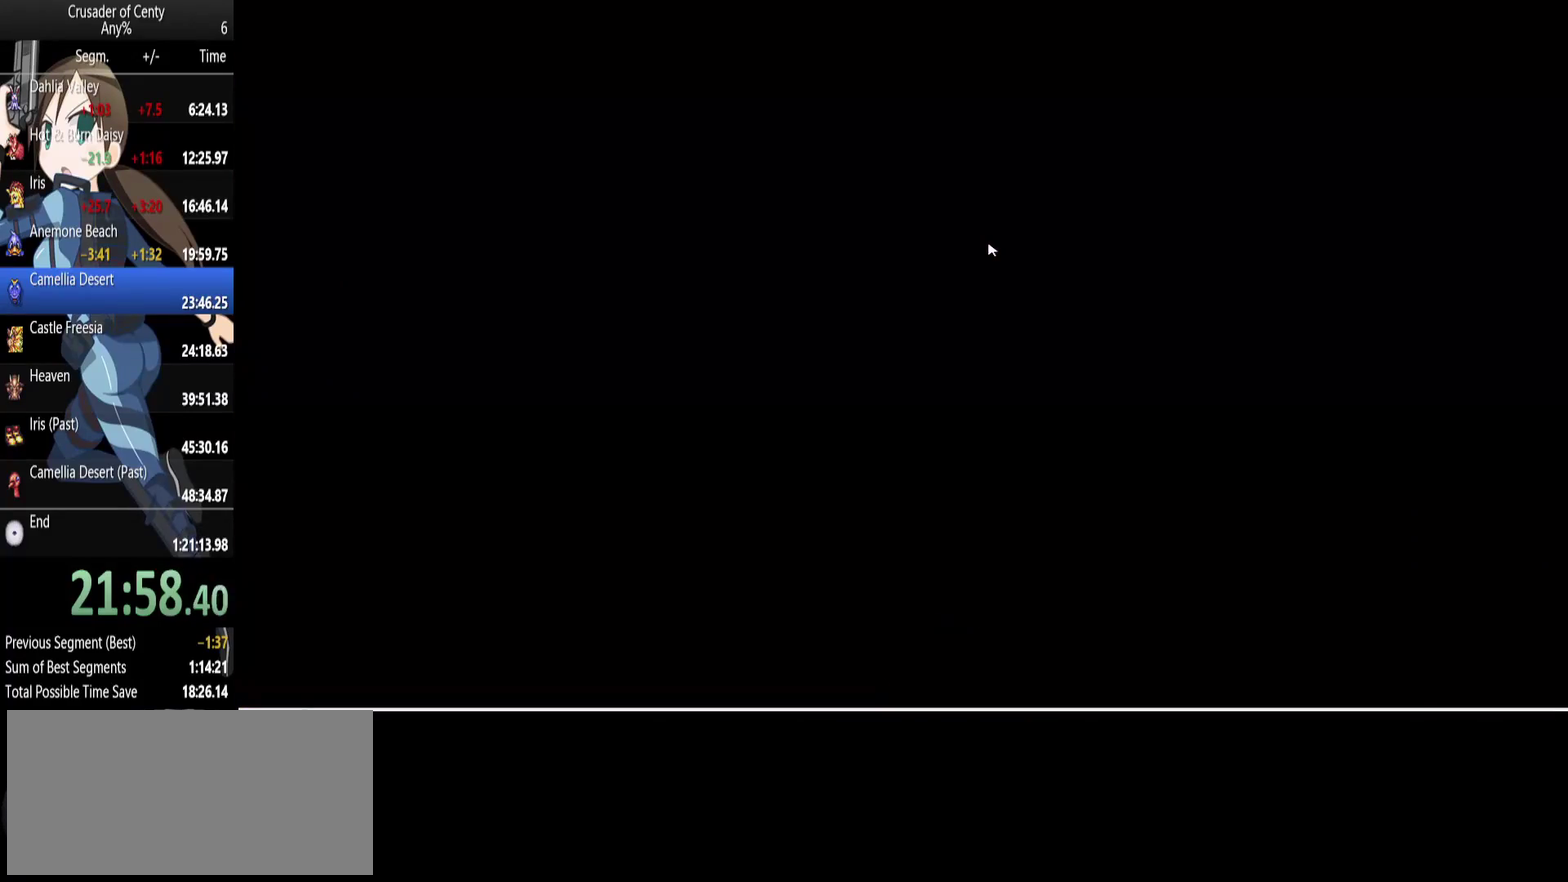
{"buttons": [], "events": [[267, "DPAD_DOWN", "down"], [350, "DPAD_DOWN", "up"]]}
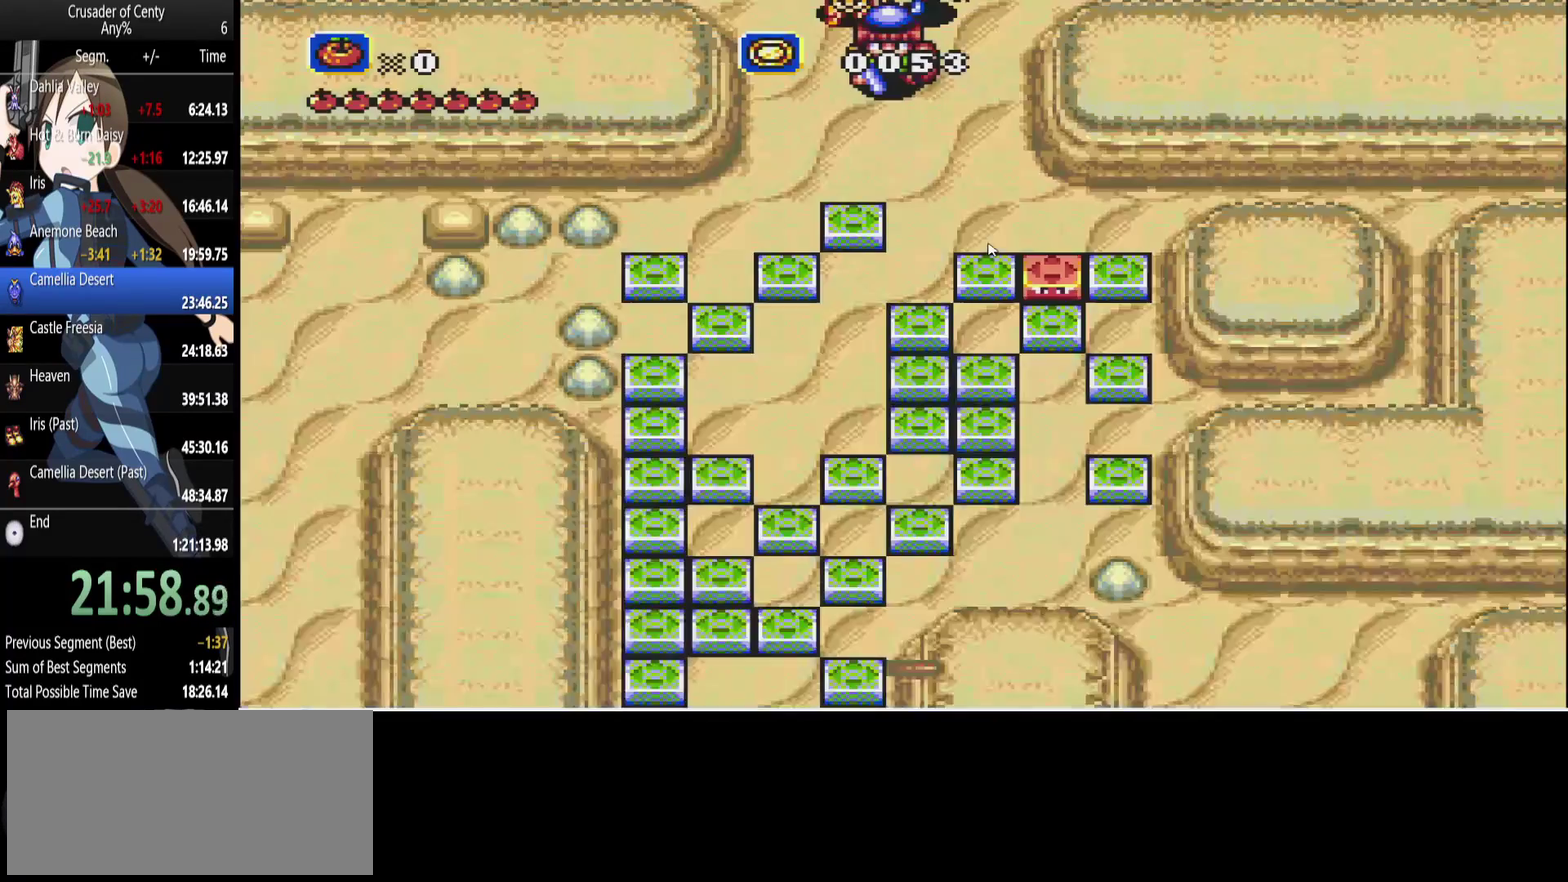
{"buttons": ["DPAD_DOWN"], "events": [[367, "DPAD_DOWN", "down"]]}